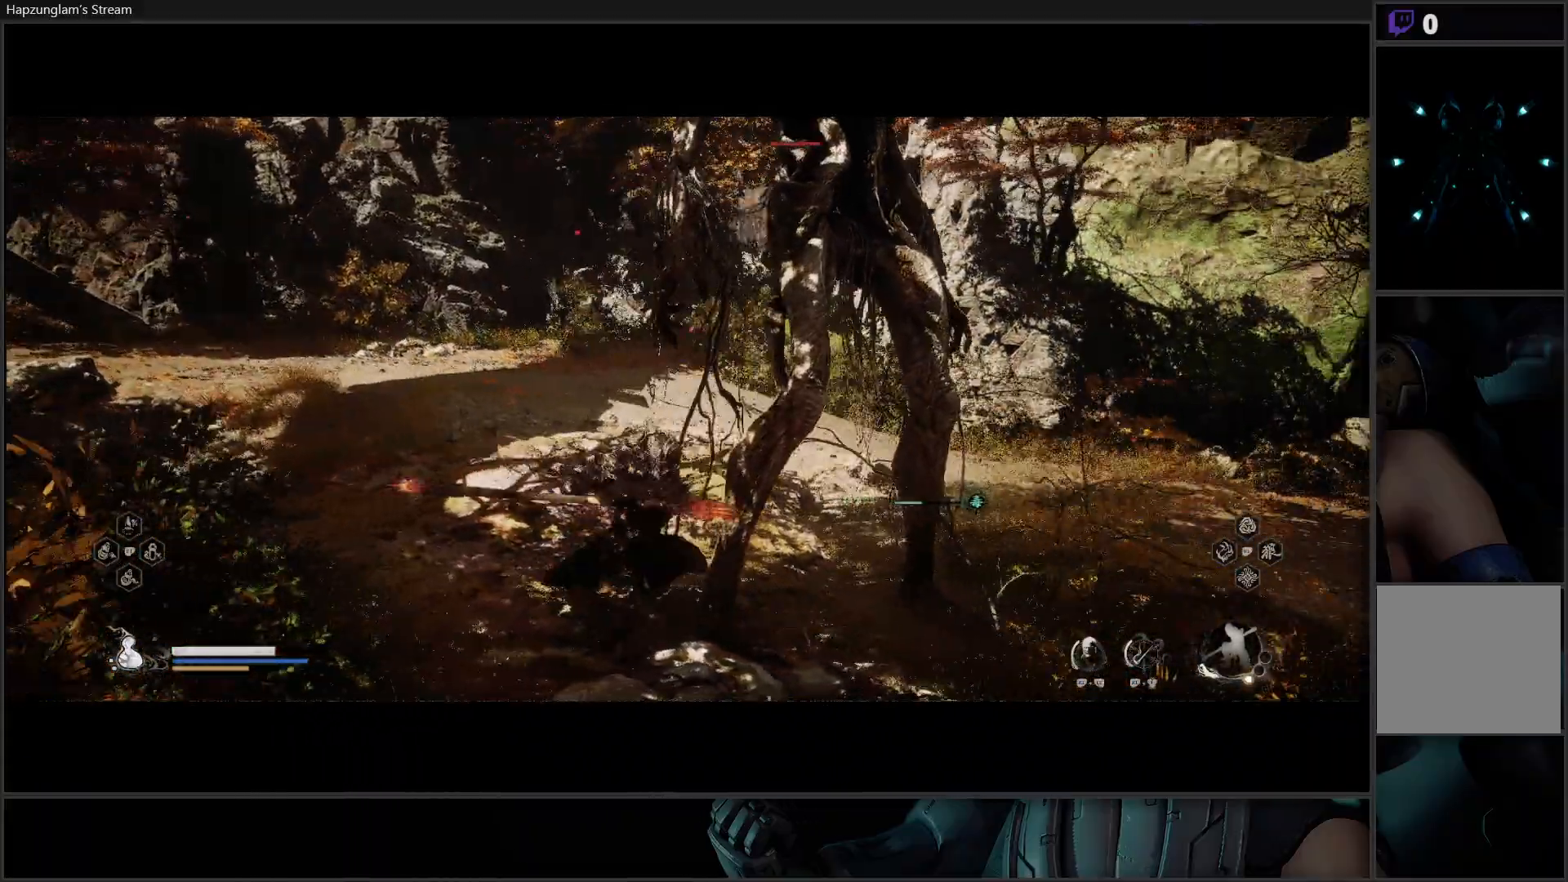
Gameplay with a controller (Xbox layout); each line is a JSON object with the inputs held at the frame after it. "events" lists button and stick changes between this image and that frame as [ms after this image, input, new state], when the widget could be followed in between.
{"buttons": [], "left_stick": "up-right", "right_stick": "center", "events": [[50, "X", "up"], [100, "X", "down"], [184, "X", "up"], [250, "X", "down"], [317, "X", "up"], [400, "X", "down"], [450, "X", "up"]]}
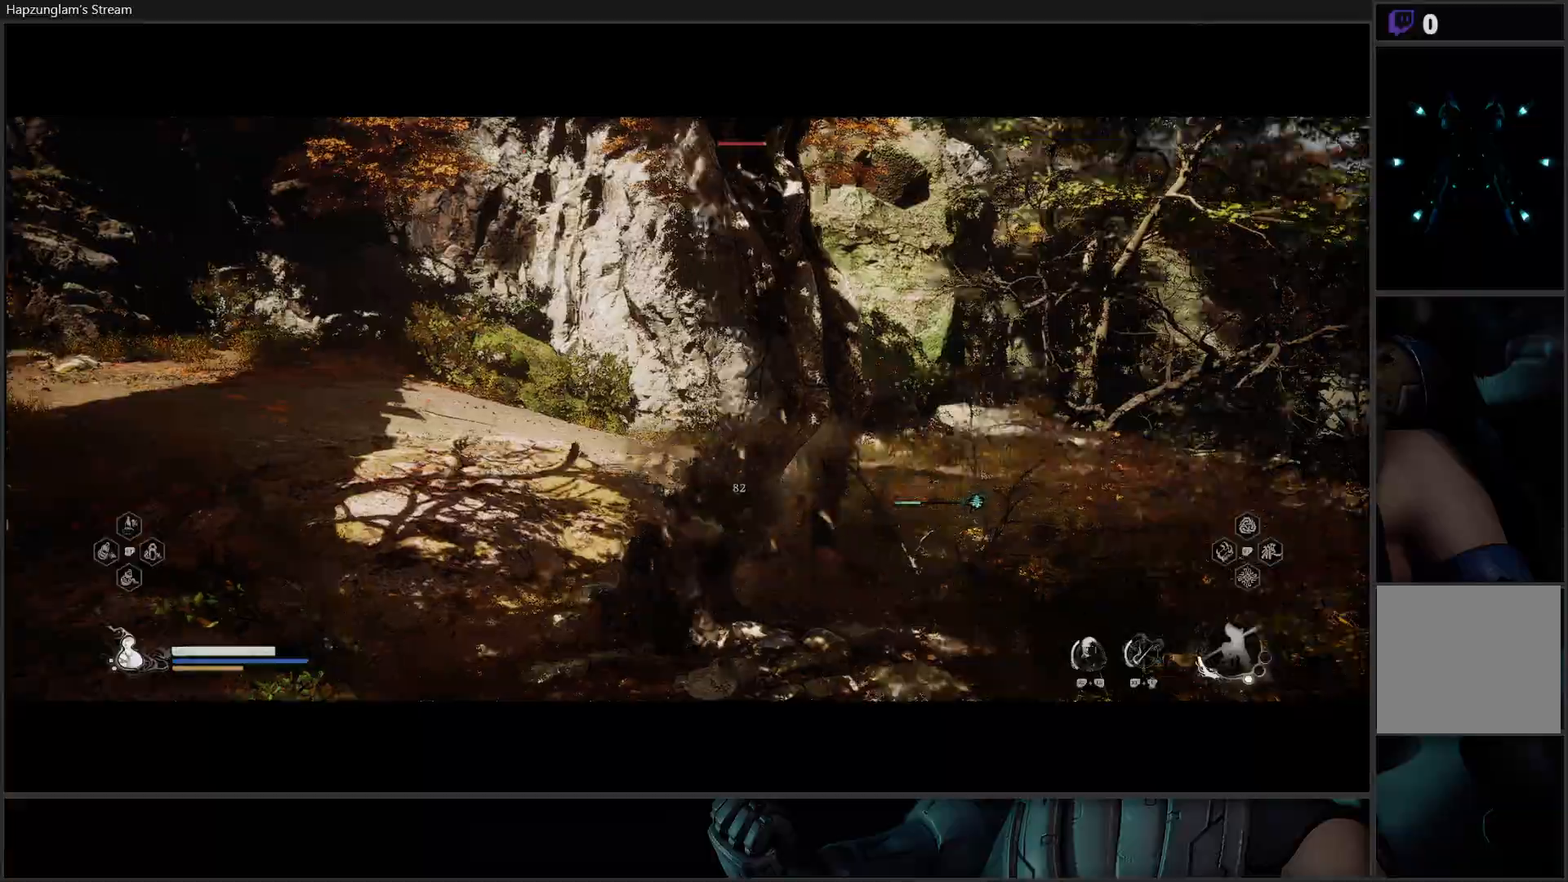
{"buttons": ["X"], "left_stick": "up-right", "right_stick": "center", "events": [[33, "X", "down"], [100, "X", "up"], [166, "X", "down"], [233, "X", "up"], [300, "X", "down"], [383, "X", "up"], [433, "X", "down"]]}
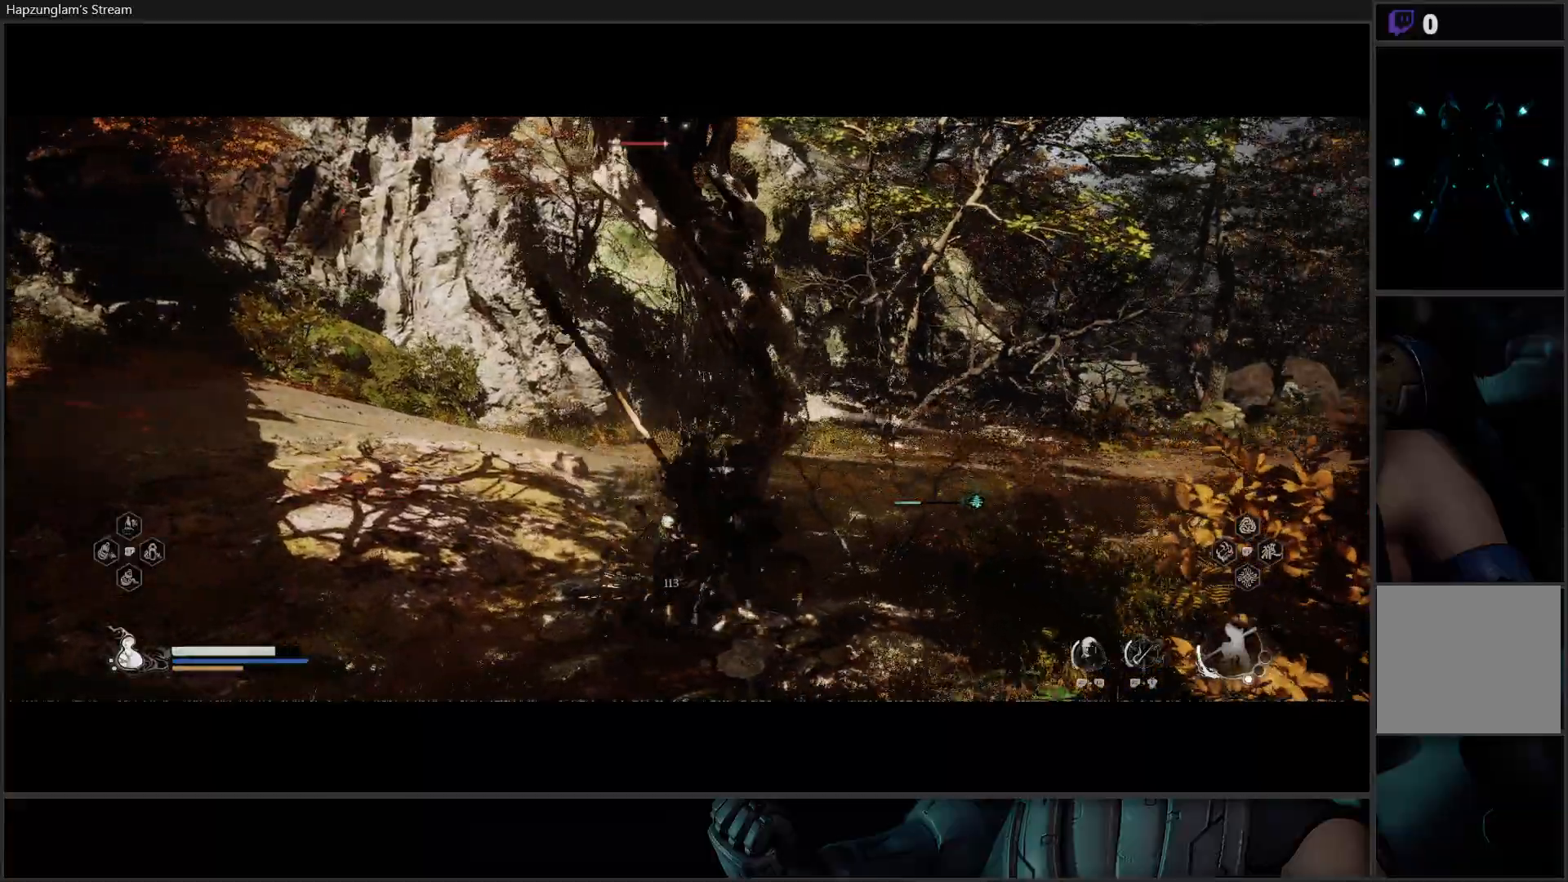
{"buttons": ["Y"], "left_stick": "up-right", "right_stick": "center", "events": [[17, "X", "up"], [83, "X", "down"], [167, "X", "up"], [217, "X", "down"], [300, "X", "up"], [501, "Y", "down"]]}
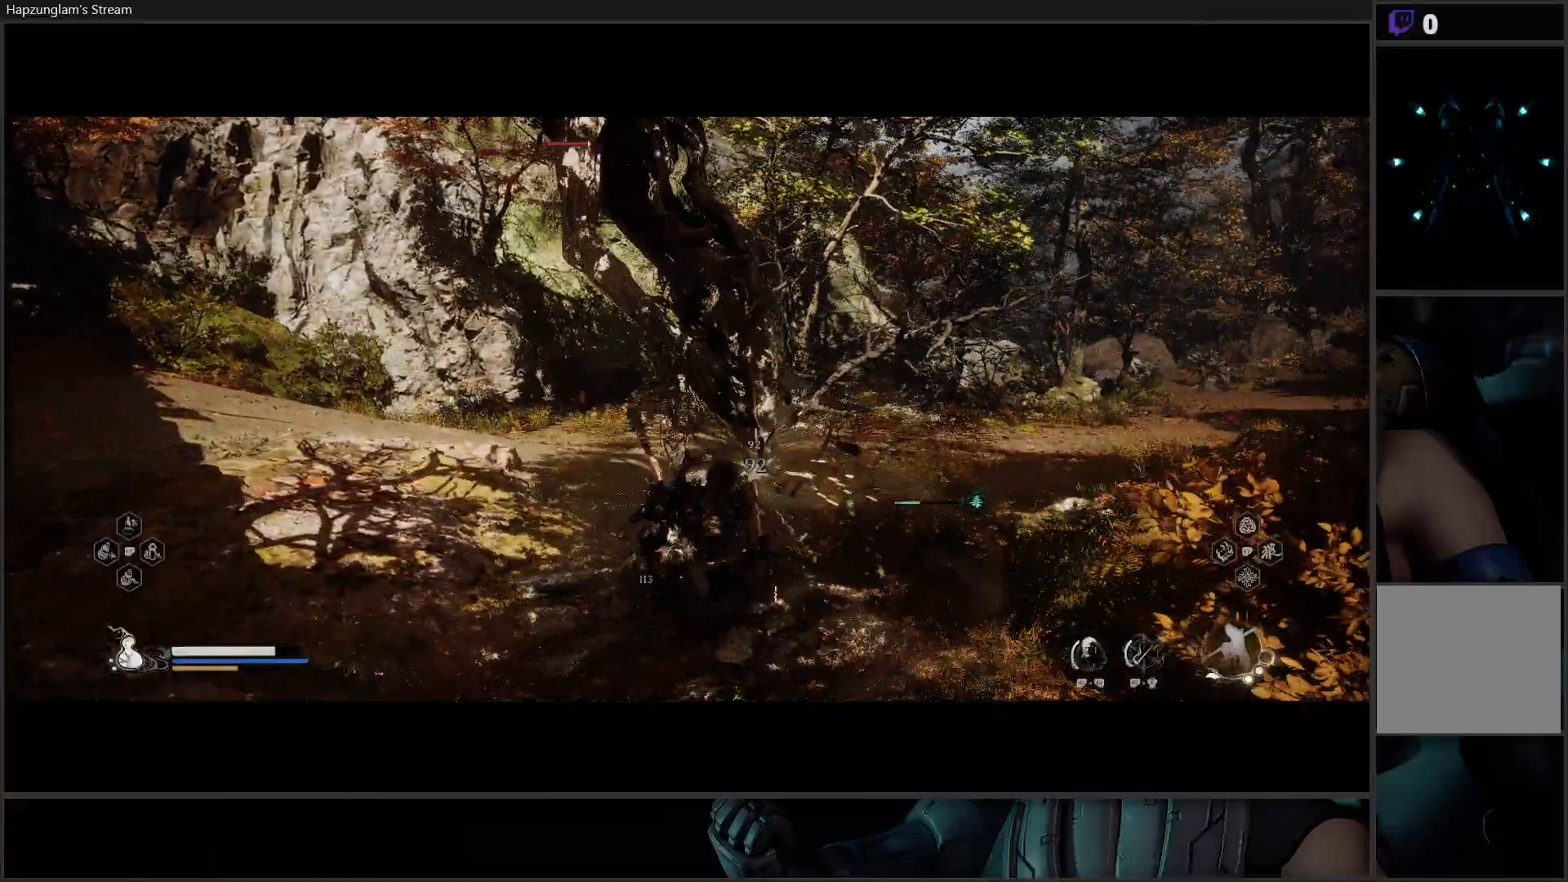
{"buttons": [], "left_stick": "up-right", "right_stick": "center", "events": [[50, "Y", "up"], [133, "Y", "down"], [200, "Y", "up"], [266, "Y", "down"], [367, "Y", "up"], [417, "Y", "down"], [500, "Y", "up"]]}
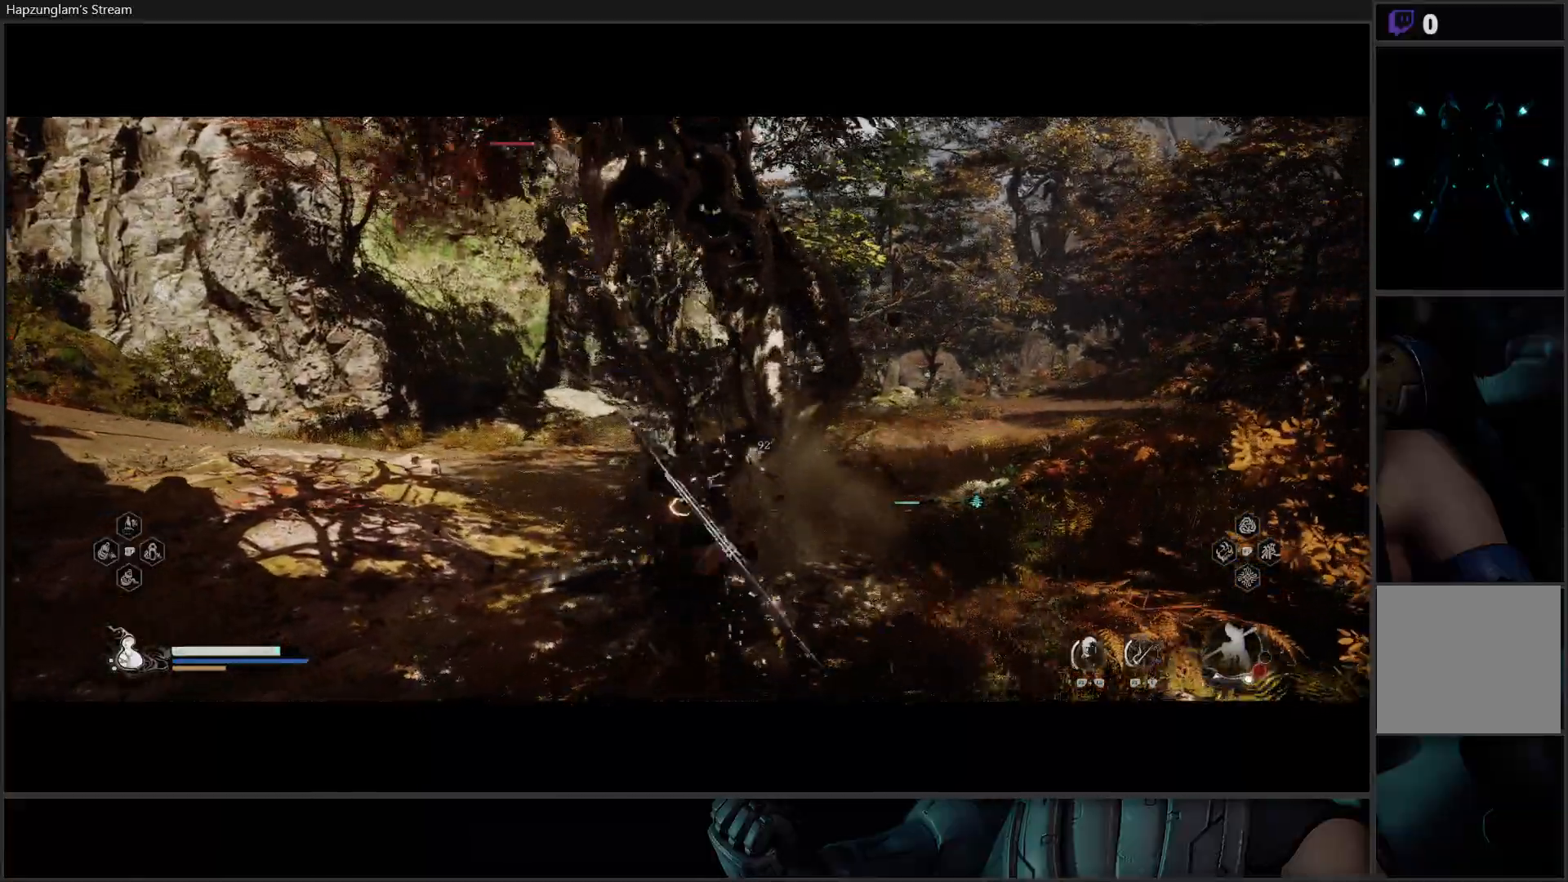
{"buttons": ["Y"], "left_stick": "up", "right_stick": "center", "events": [[67, "Y", "down"], [150, "Y", "up"], [167, "left_stick", "up"], [234, "Y", "down"], [300, "Y", "up"], [367, "Y", "down"], [450, "Y", "up"], [501, "Y", "down"]]}
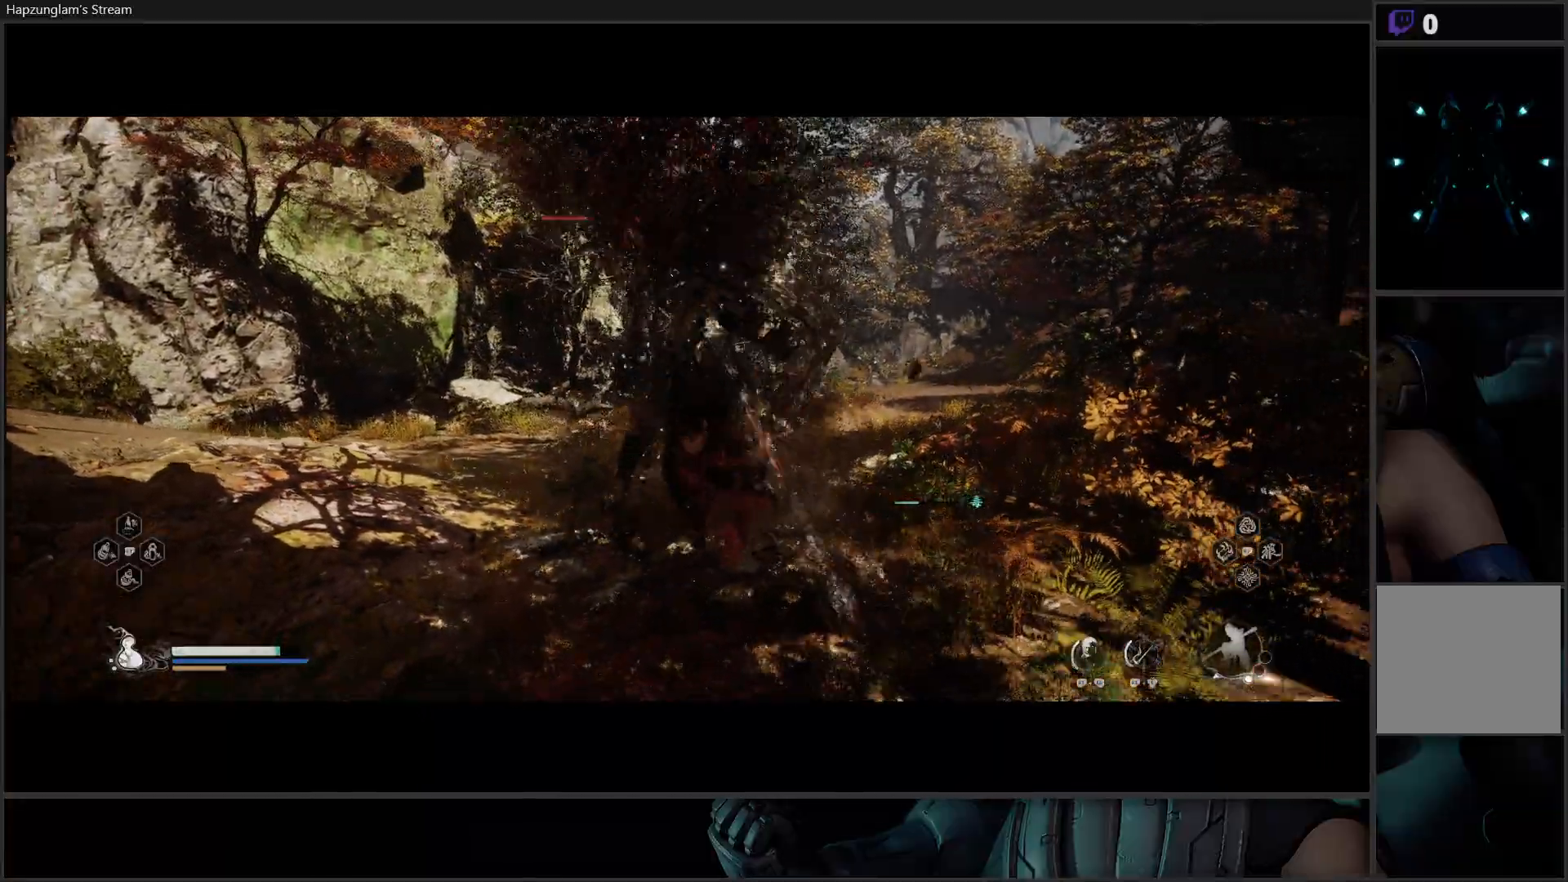
{"buttons": ["Y"], "left_stick": "up", "right_stick": "center", "events": [[100, "Y", "up"], [150, "Y", "down"], [250, "Y", "up"], [317, "Y", "down"], [417, "Y", "up"], [483, "Y", "down"]]}
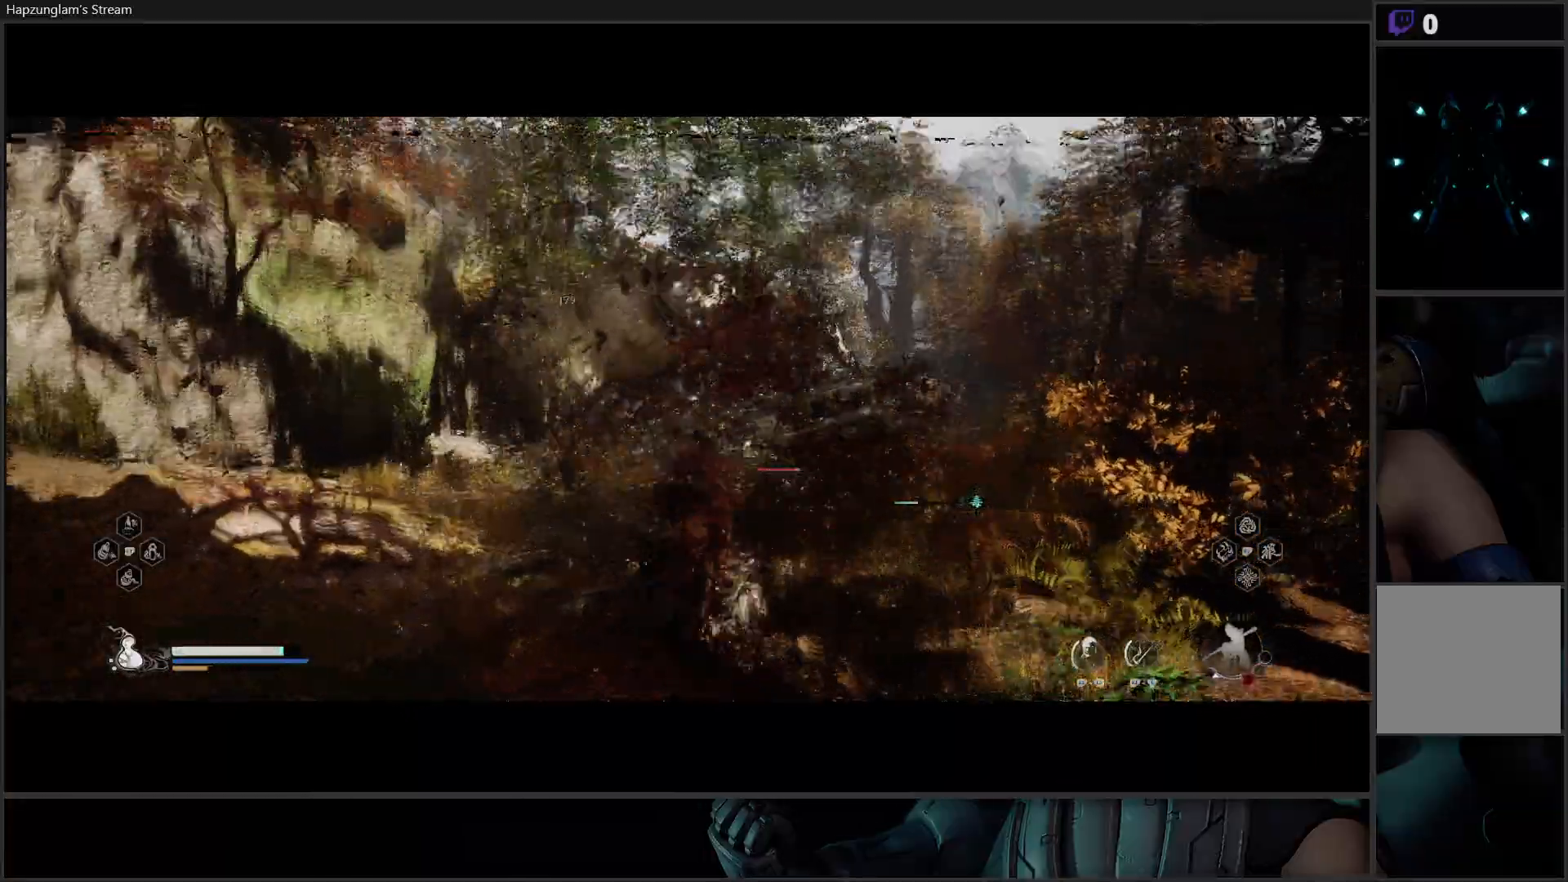
{"buttons": ["Y"], "left_stick": "up", "right_stick": "center", "events": [[83, "Y", "up"], [167, "Y", "down"], [250, "Y", "up"], [334, "Y", "down"], [417, "Y", "up"], [501, "Y", "down"]]}
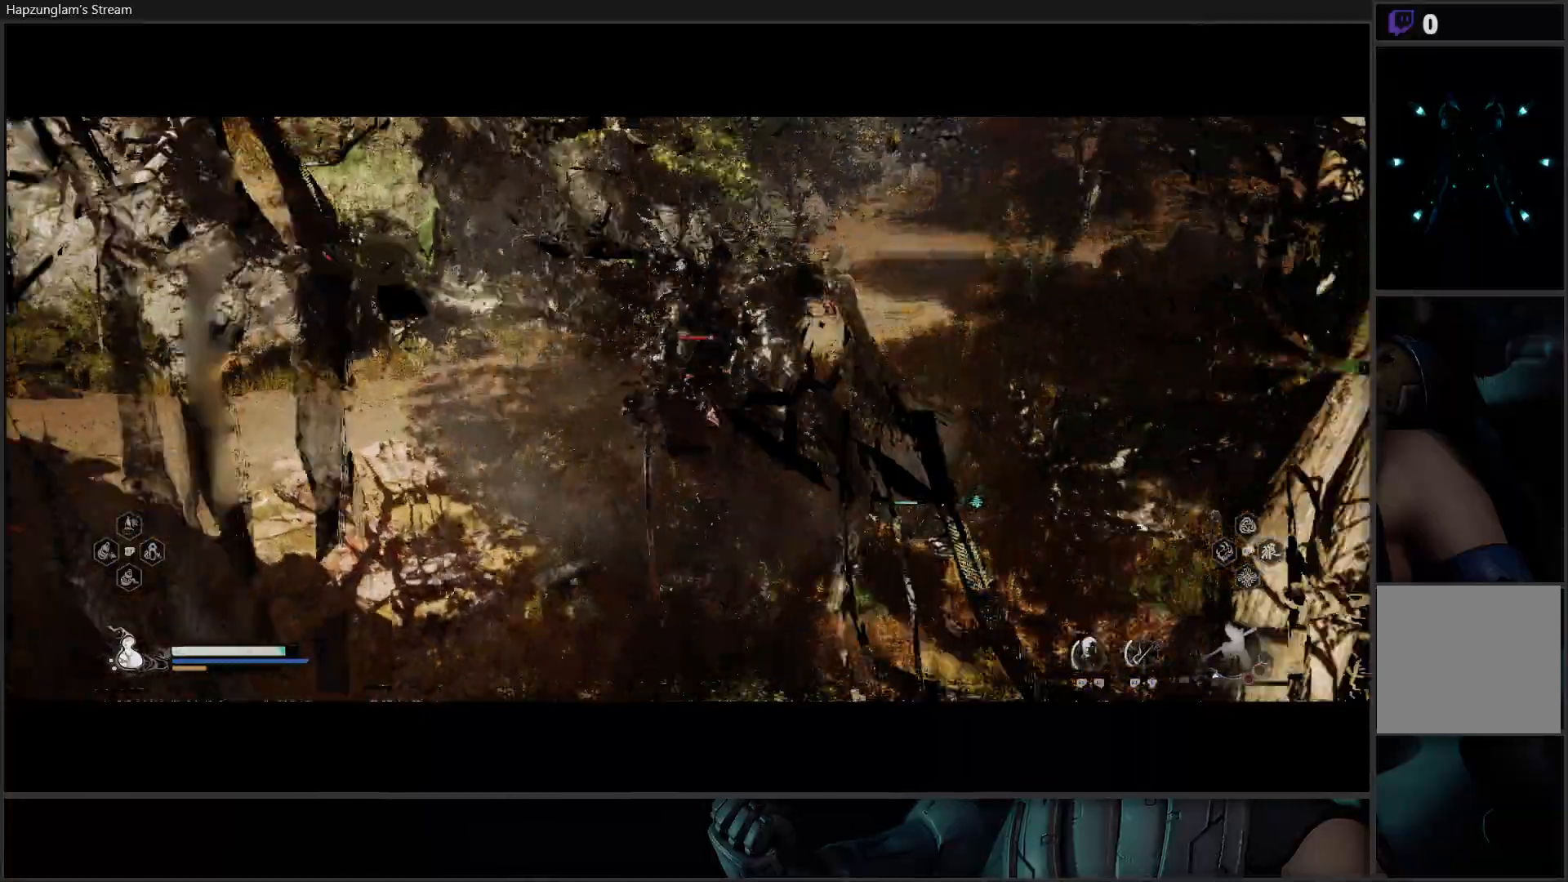
{"buttons": ["Y"], "left_stick": "up", "right_stick": "center", "events": [[83, "Y", "up"], [166, "Y", "down"], [250, "Y", "up"], [317, "Y", "down"], [417, "Y", "up"], [467, "Y", "down"]]}
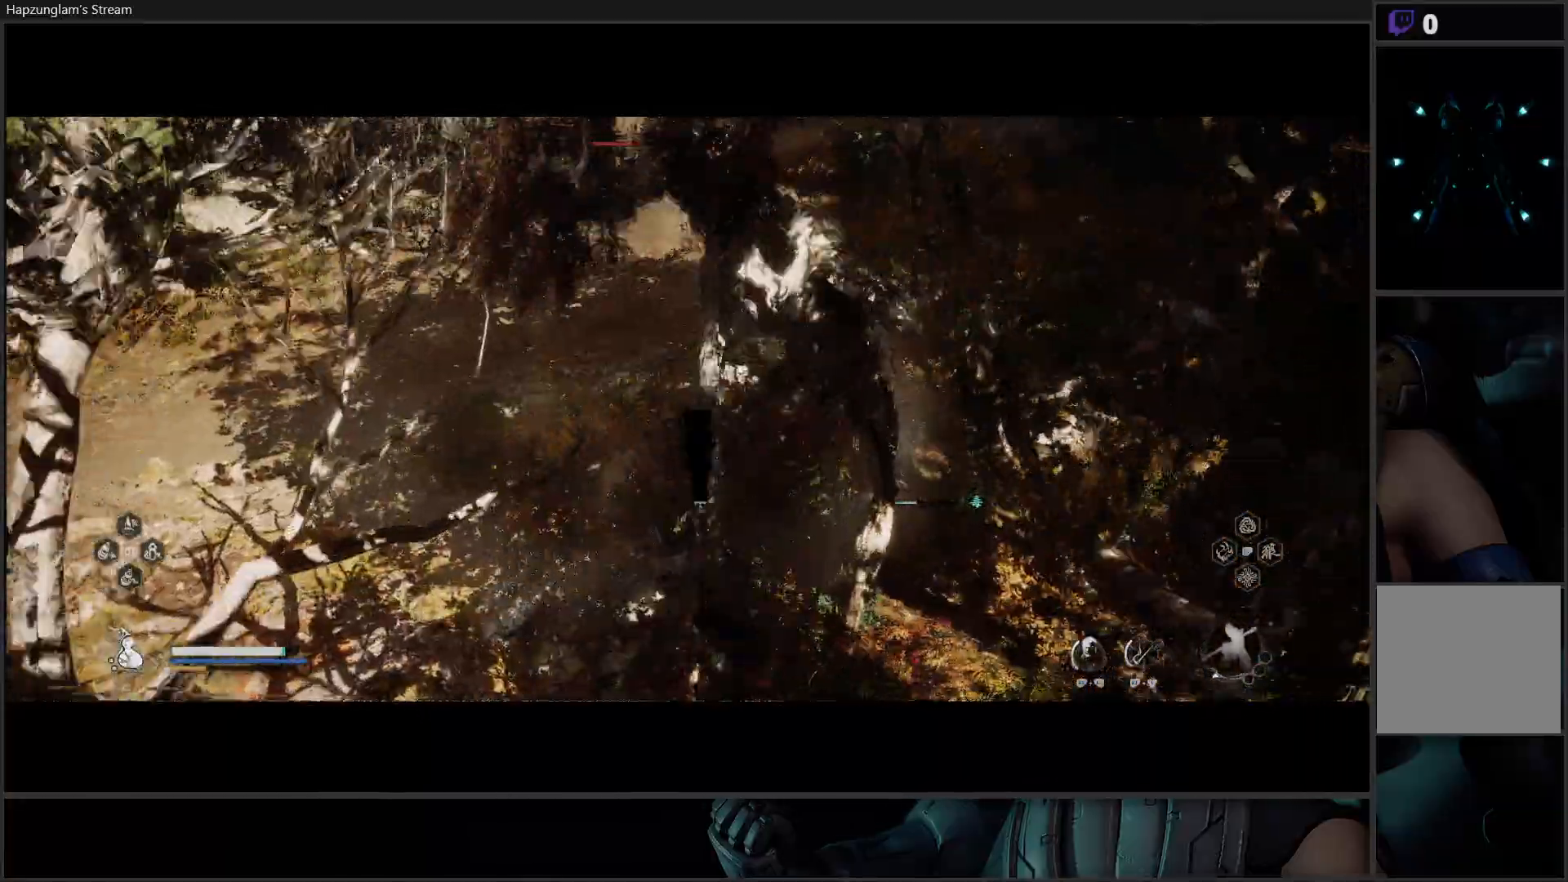
{"buttons": [], "left_stick": "up", "right_stick": "center", "events": [[83, "Y", "up"], [167, "Y", "down"], [267, "Y", "up"]]}
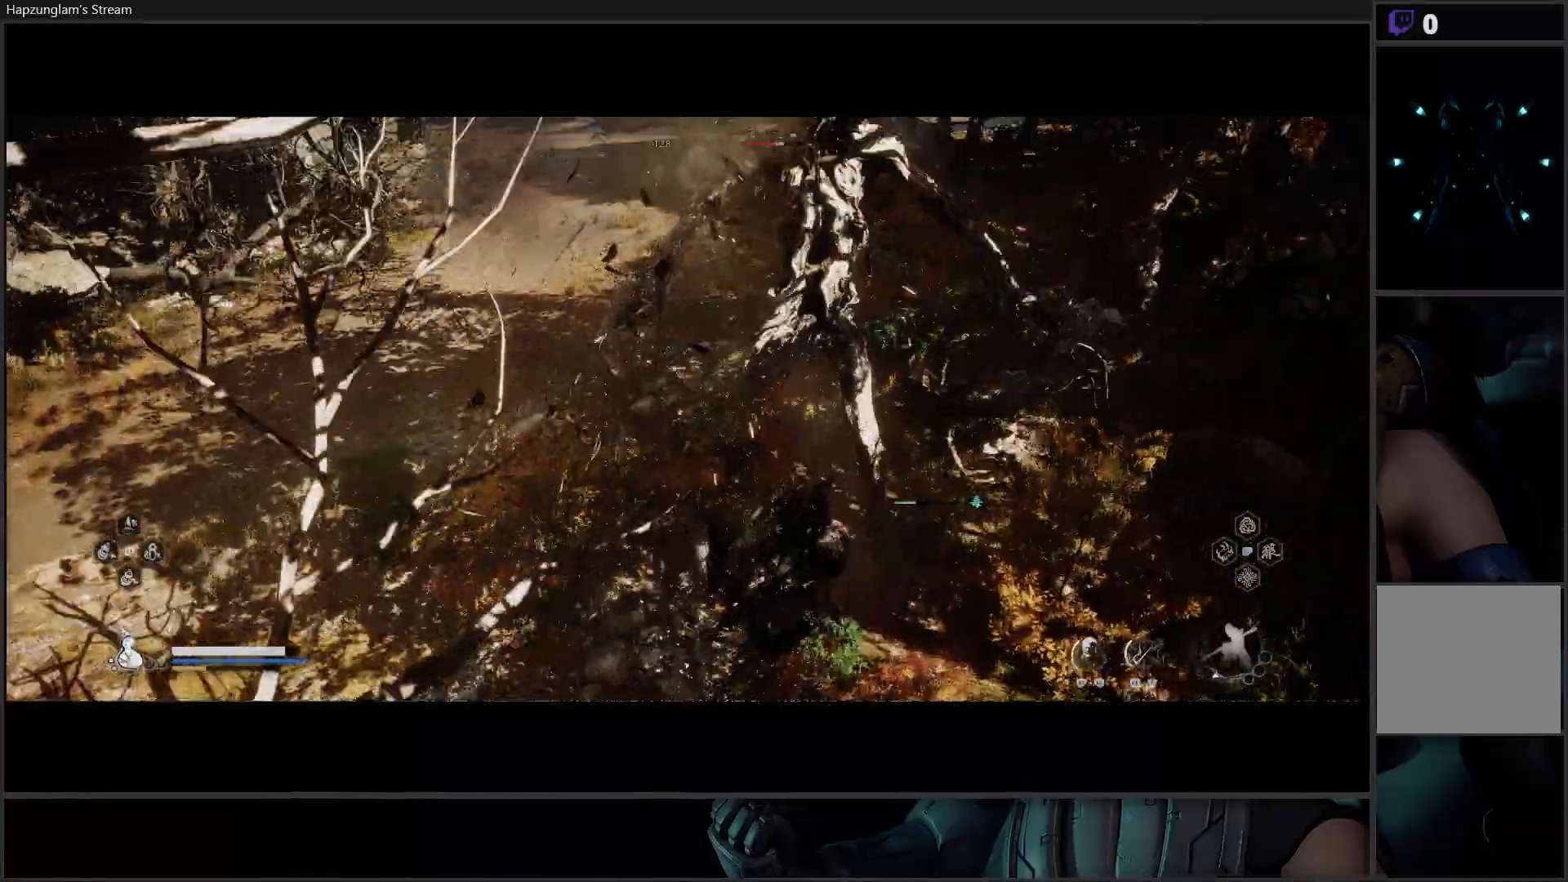
{"buttons": ["B"], "left_stick": "up", "right_stick": "center", "events": [[467, "B", "down"]]}
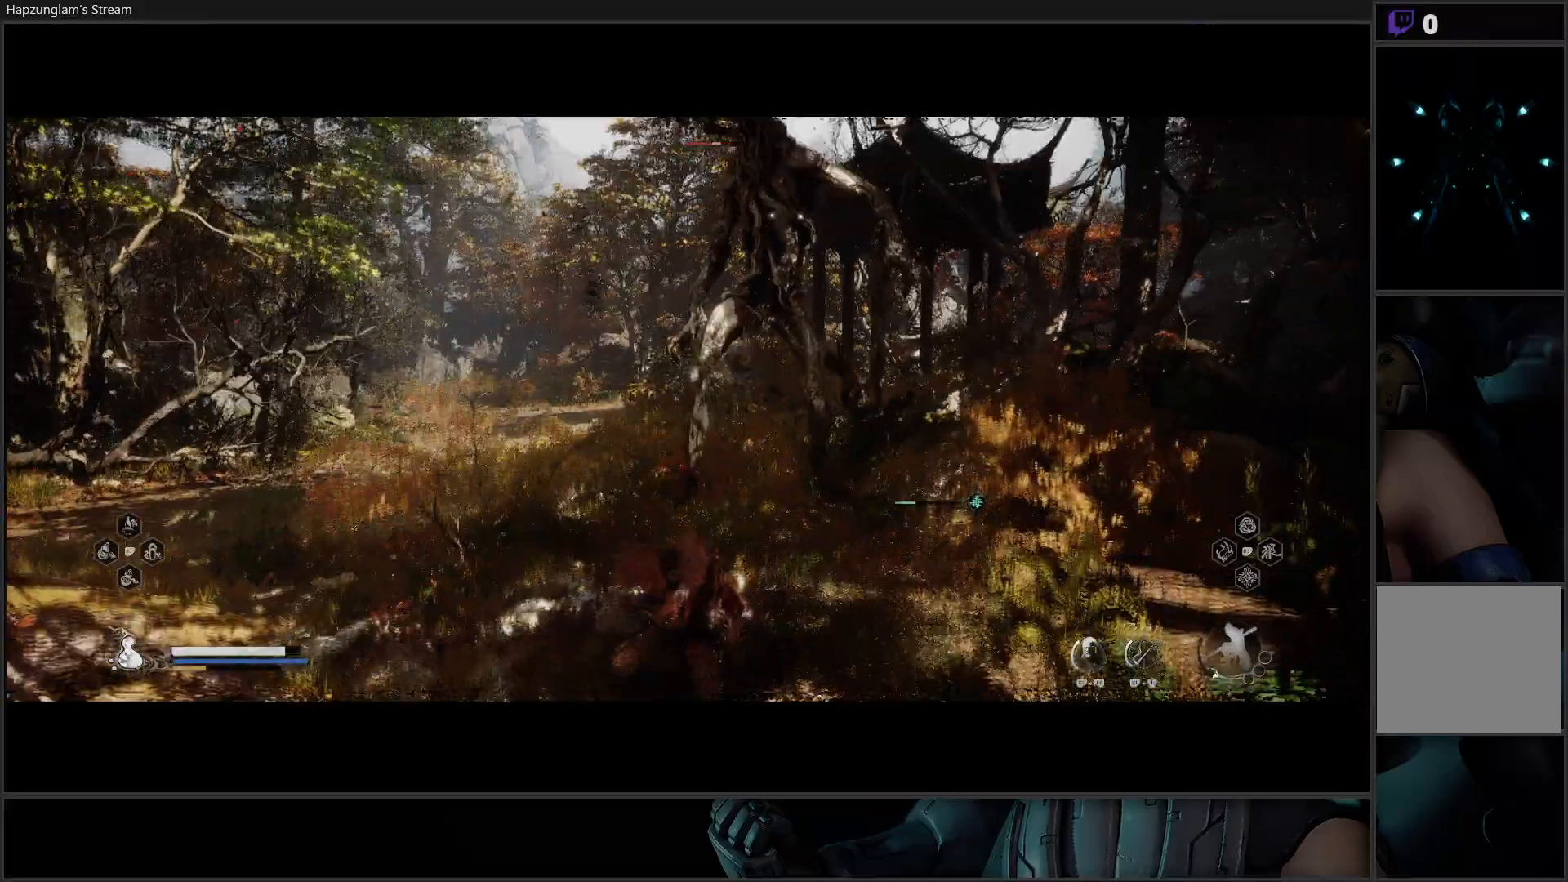
{"buttons": [], "left_stick": "up", "right_stick": "center", "events": [[67, "B", "up"], [167, "B", "down"], [284, "B", "up"]]}
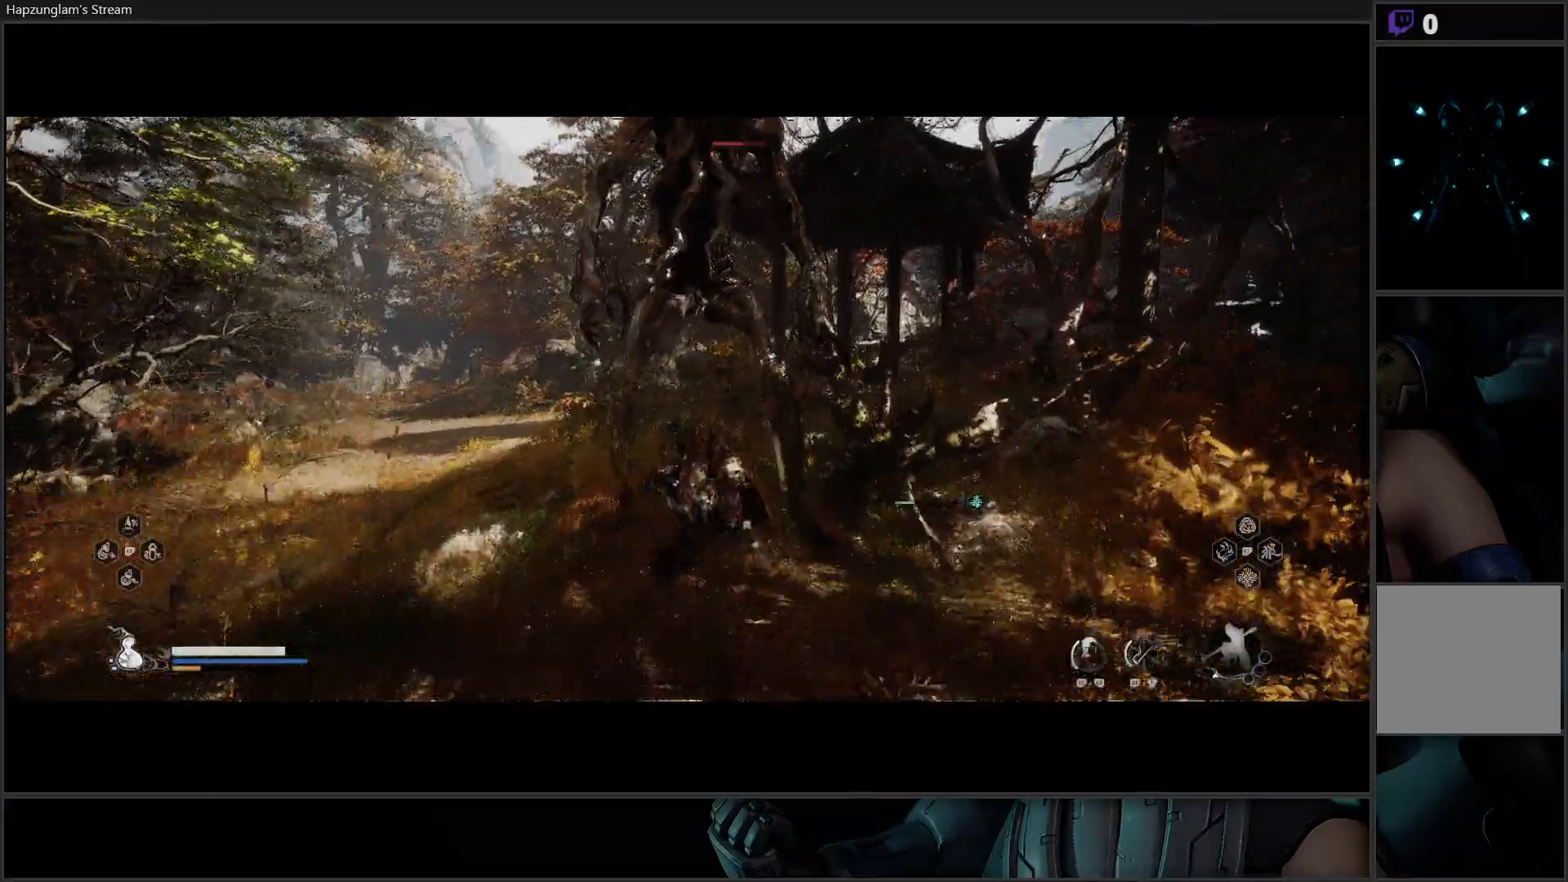
{"buttons": ["X"], "left_stick": "up", "right_stick": "center", "events": [[183, "X", "down"], [250, "X", "up"], [333, "X", "down"], [384, "X", "up"], [467, "X", "down"]]}
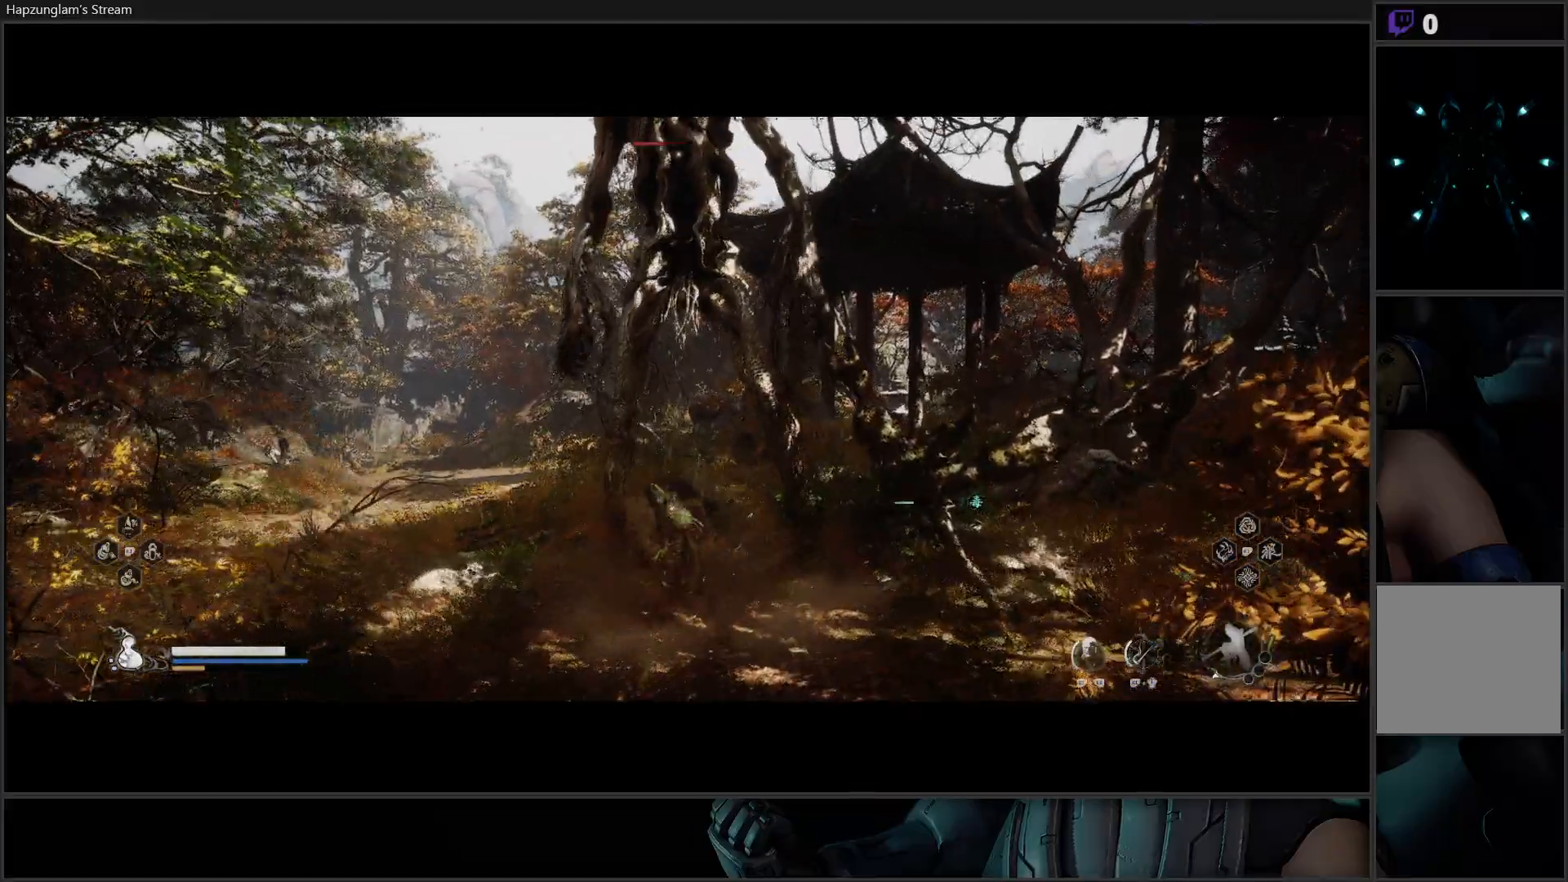
{"buttons": [], "left_stick": "up", "right_stick": "center", "events": [[34, "X", "up"], [100, "X", "down"], [167, "X", "up"], [251, "X", "down"], [317, "X", "up"], [417, "X", "down"], [484, "X", "up"]]}
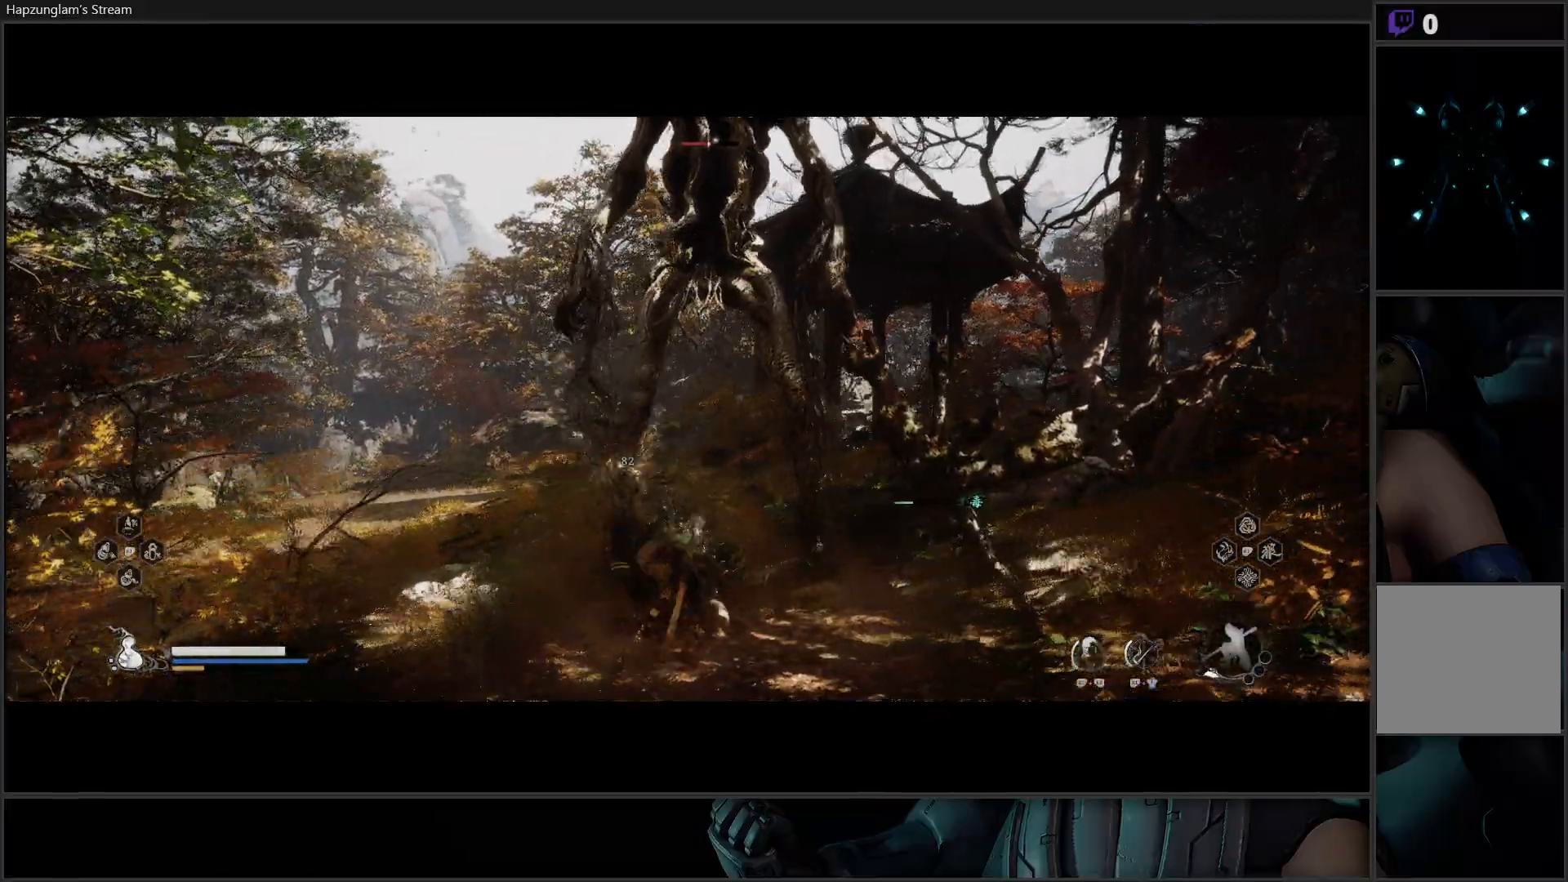
{"buttons": ["X"], "left_stick": "up", "right_stick": "center", "events": [[50, "X", "down"], [133, "X", "up"], [183, "X", "down"], [267, "X", "up"], [317, "X", "down"], [400, "X", "up"], [450, "X", "down"]]}
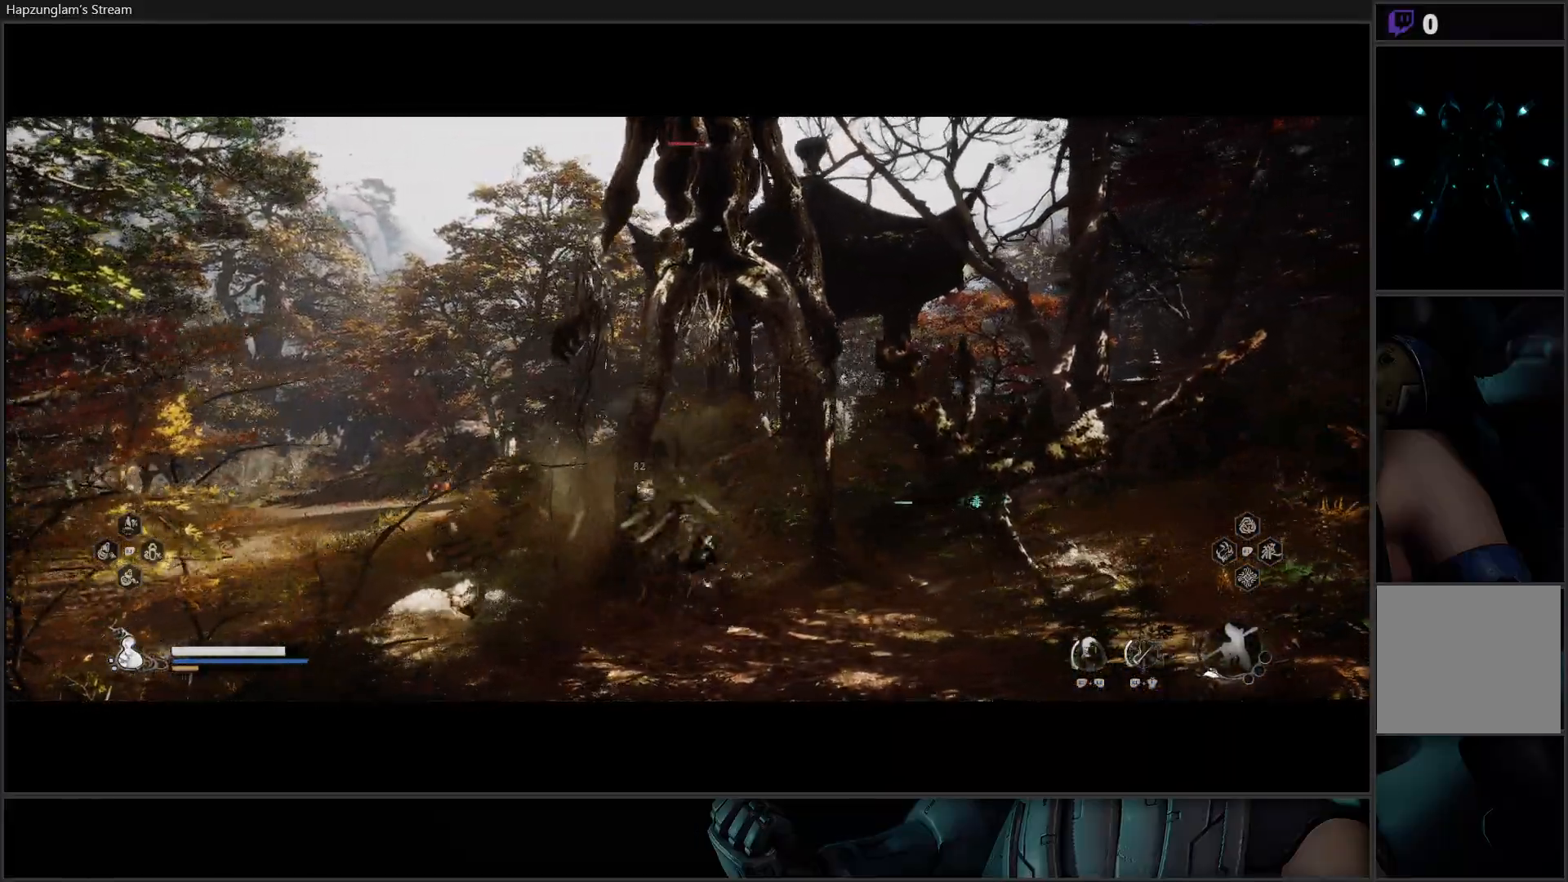
{"buttons": [], "left_stick": "up", "right_stick": "center", "events": [[34, "X", "up"], [100, "X", "down"], [184, "X", "up"], [234, "X", "down"], [334, "X", "up"], [401, "X", "down"], [467, "X", "up"]]}
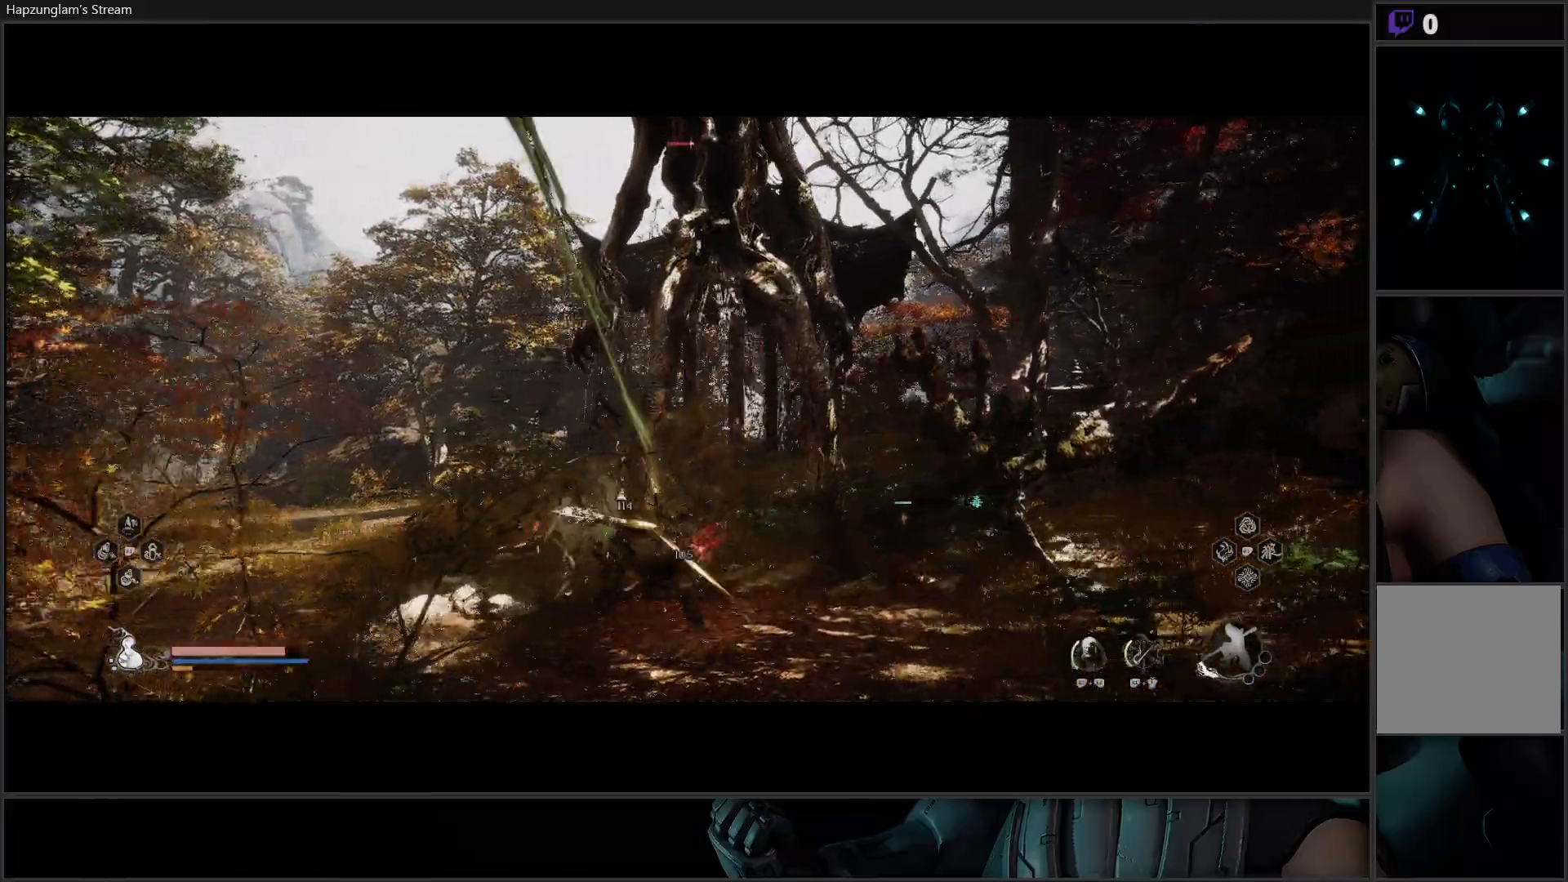
{"buttons": ["X", "R2"], "left_stick": "up-right", "right_stick": "center", "events": [[33, "X", "down"], [50, "left_stick", "up-right"], [100, "X", "up"], [167, "X", "down"], [233, "X", "up"], [350, "R2", "down"], [417, "X", "down"]]}
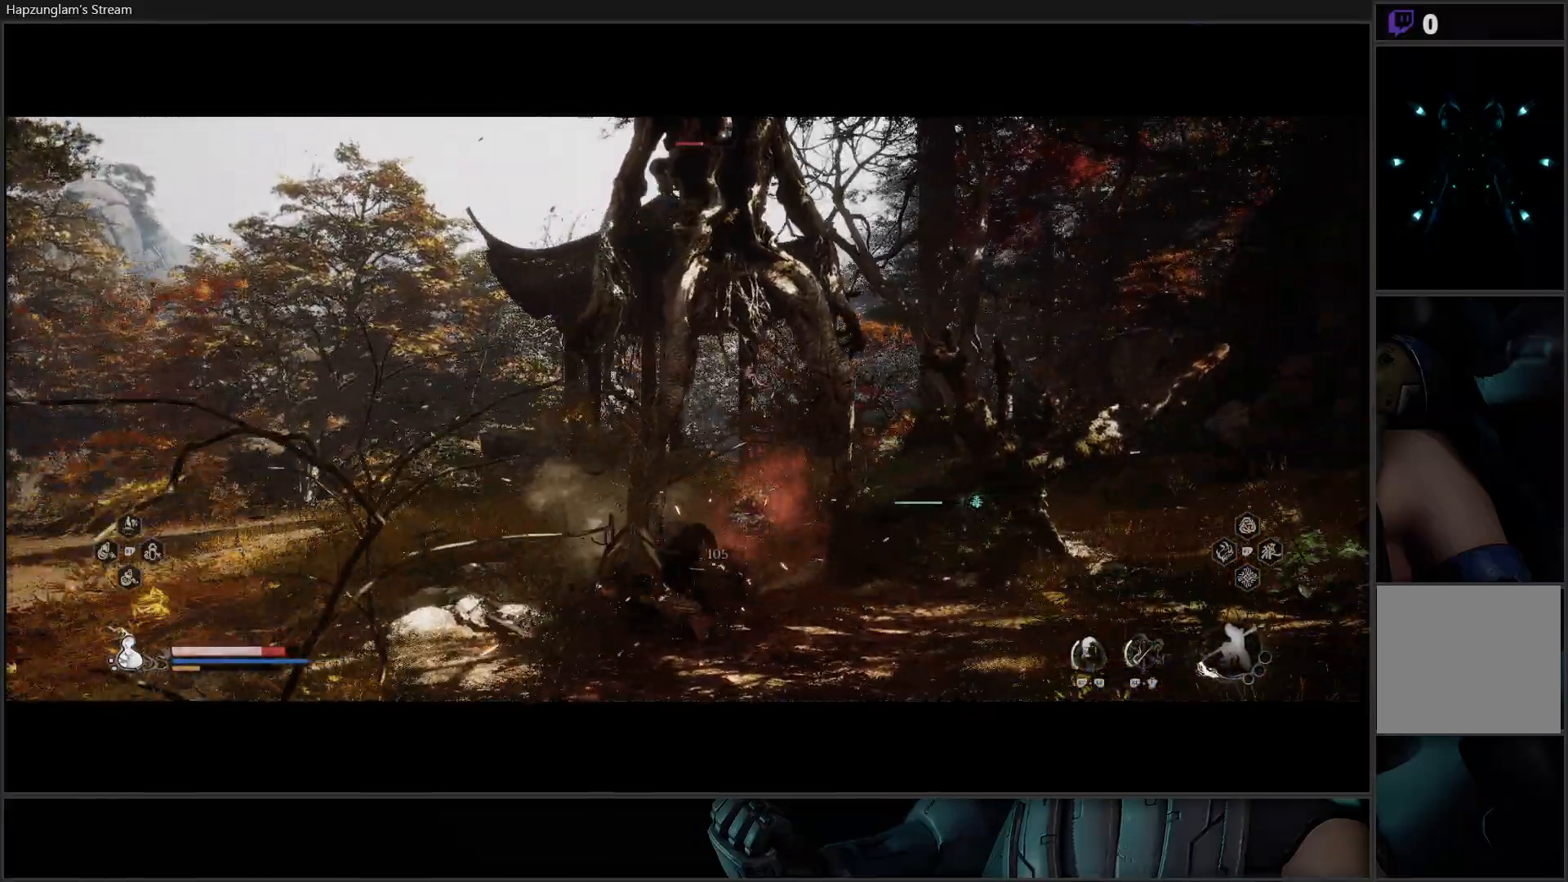
{"buttons": ["B"], "left_stick": "up-left", "right_stick": "center", "events": [[50, "X", "up"], [134, "X", "down"], [217, "X", "up"], [334, "R2", "up"], [351, "left_stick", "up-left"], [501, "B", "down"]]}
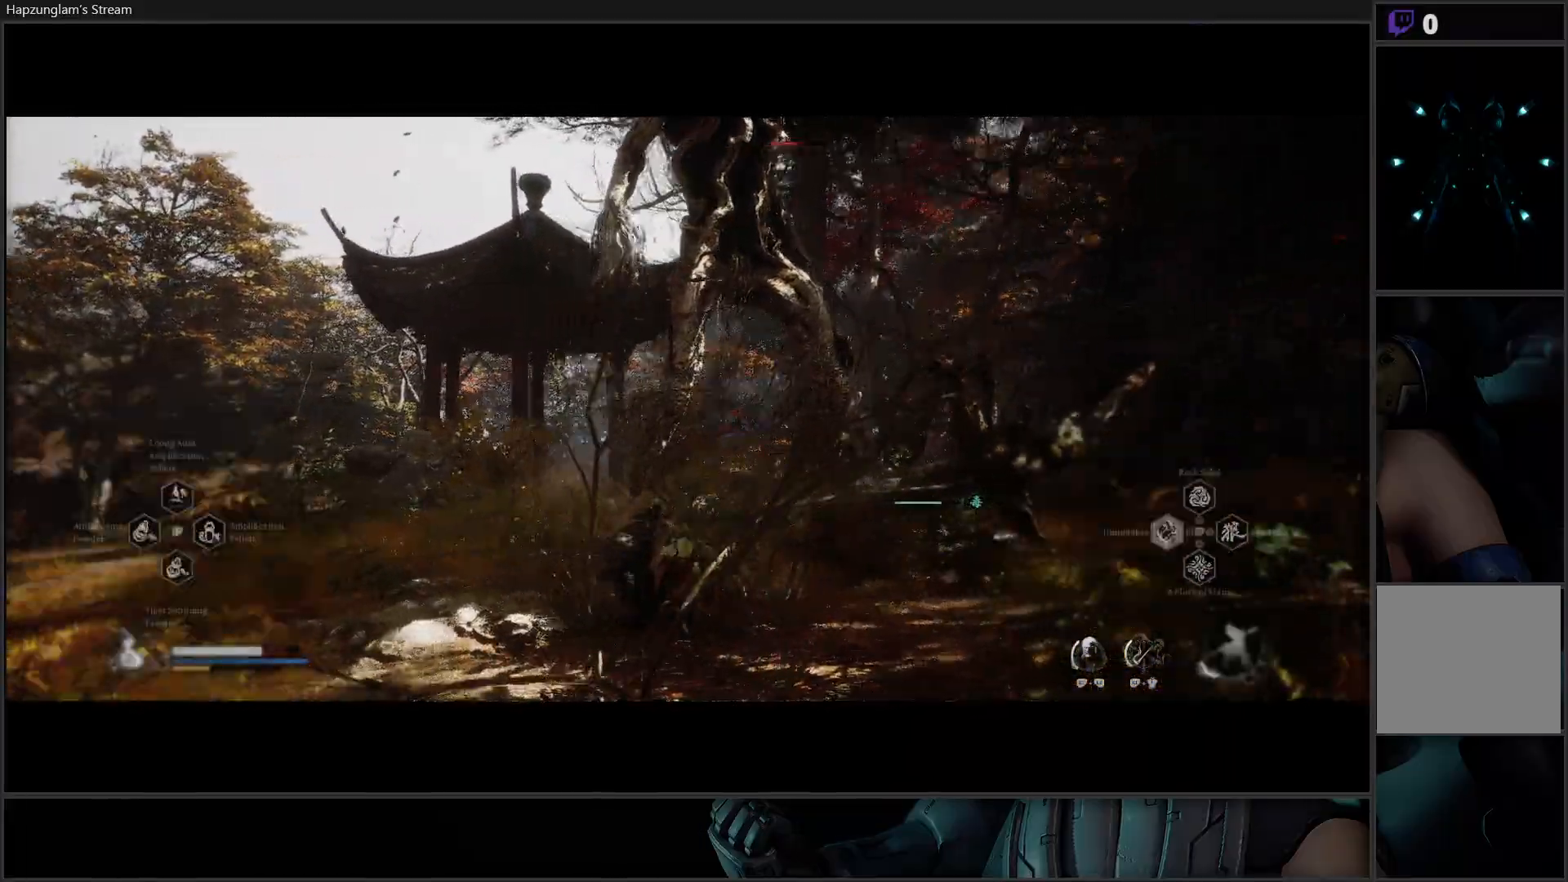
{"buttons": [], "left_stick": "up-right", "right_stick": "center", "events": [[100, "B", "up"], [100, "left_stick", "up"], [334, "left_stick", "up-right"]]}
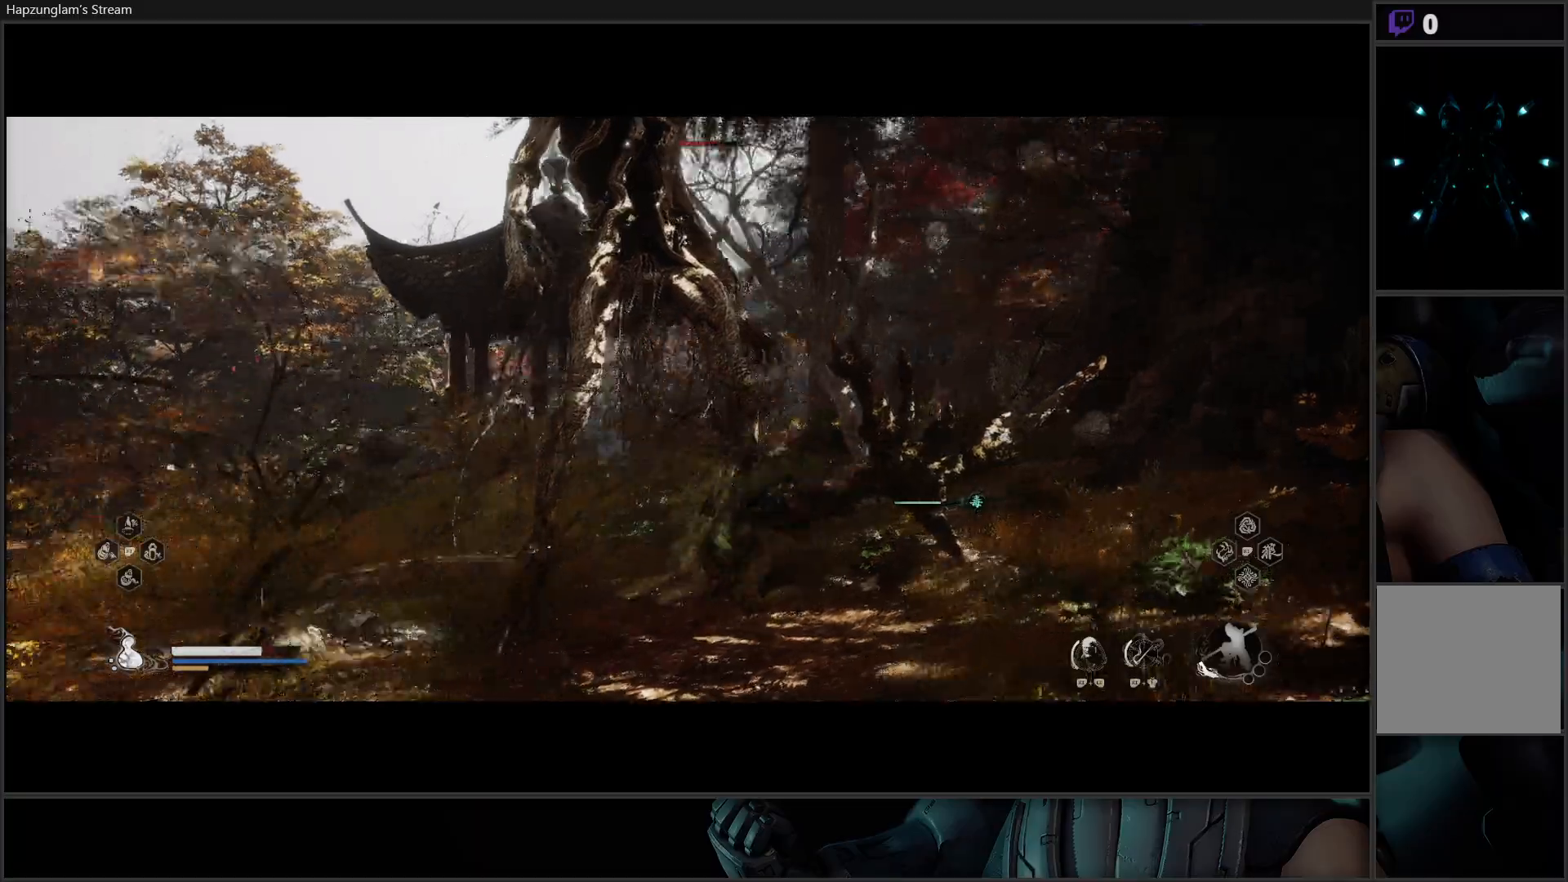
{"buttons": ["X"], "left_stick": "up-left", "right_stick": "center", "events": [[34, "left_stick", "up-left"], [184, "X", "down"], [251, "X", "up"], [334, "X", "down"], [417, "X", "up"], [467, "X", "down"]]}
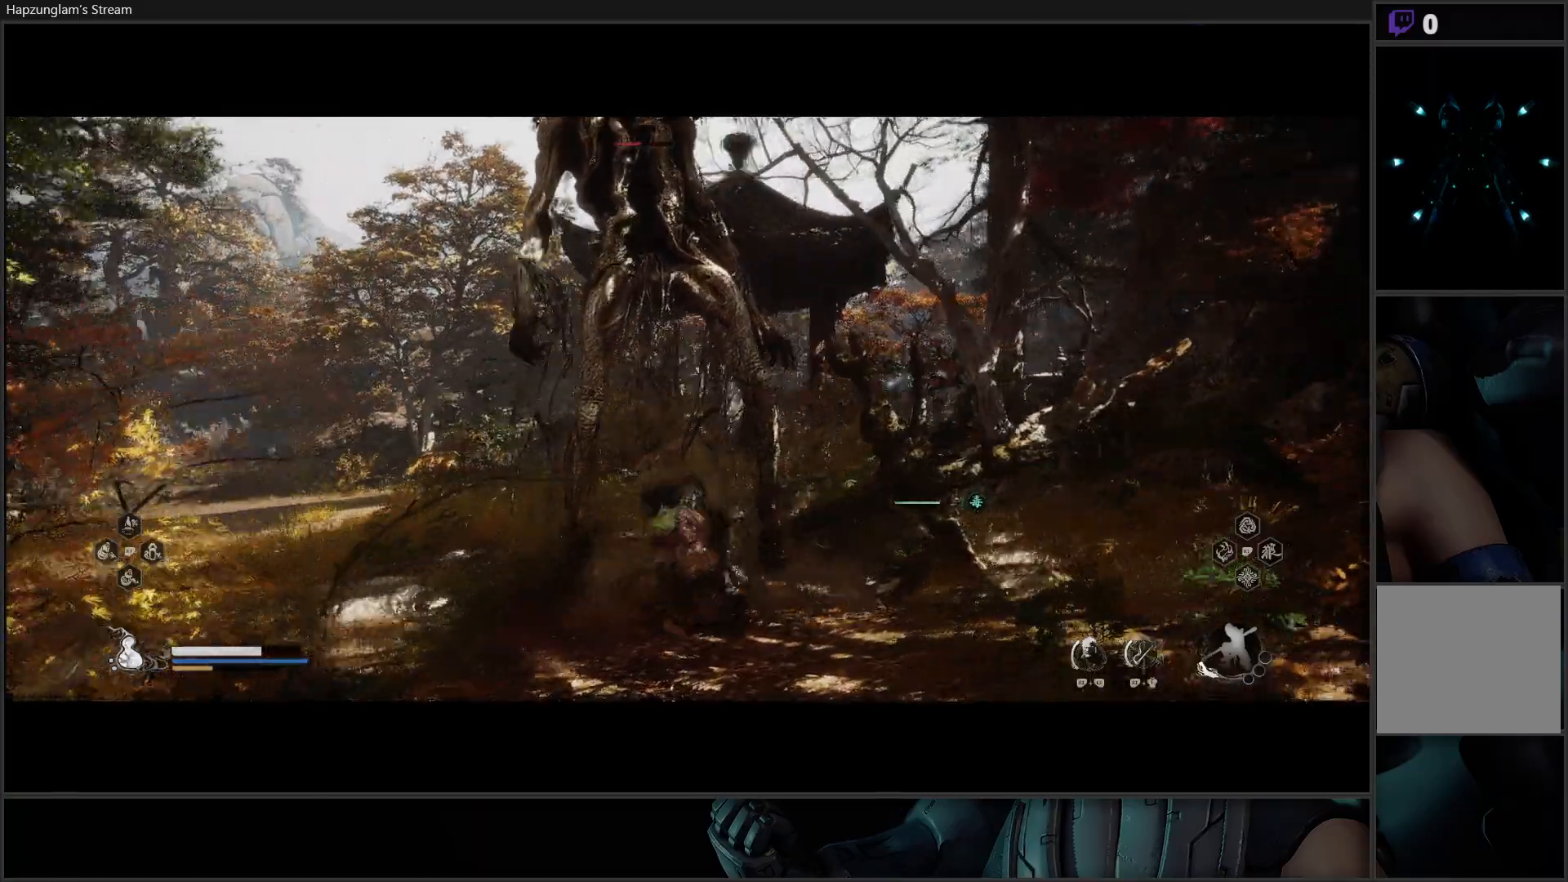
{"buttons": ["X", "R2"], "left_stick": "up", "right_stick": "center", "events": [[17, "left_stick", "up"], [50, "X", "up"], [133, "X", "down"], [200, "X", "up"], [250, "X", "down"], [350, "X", "up"], [434, "R2", "down"], [500, "X", "down"]]}
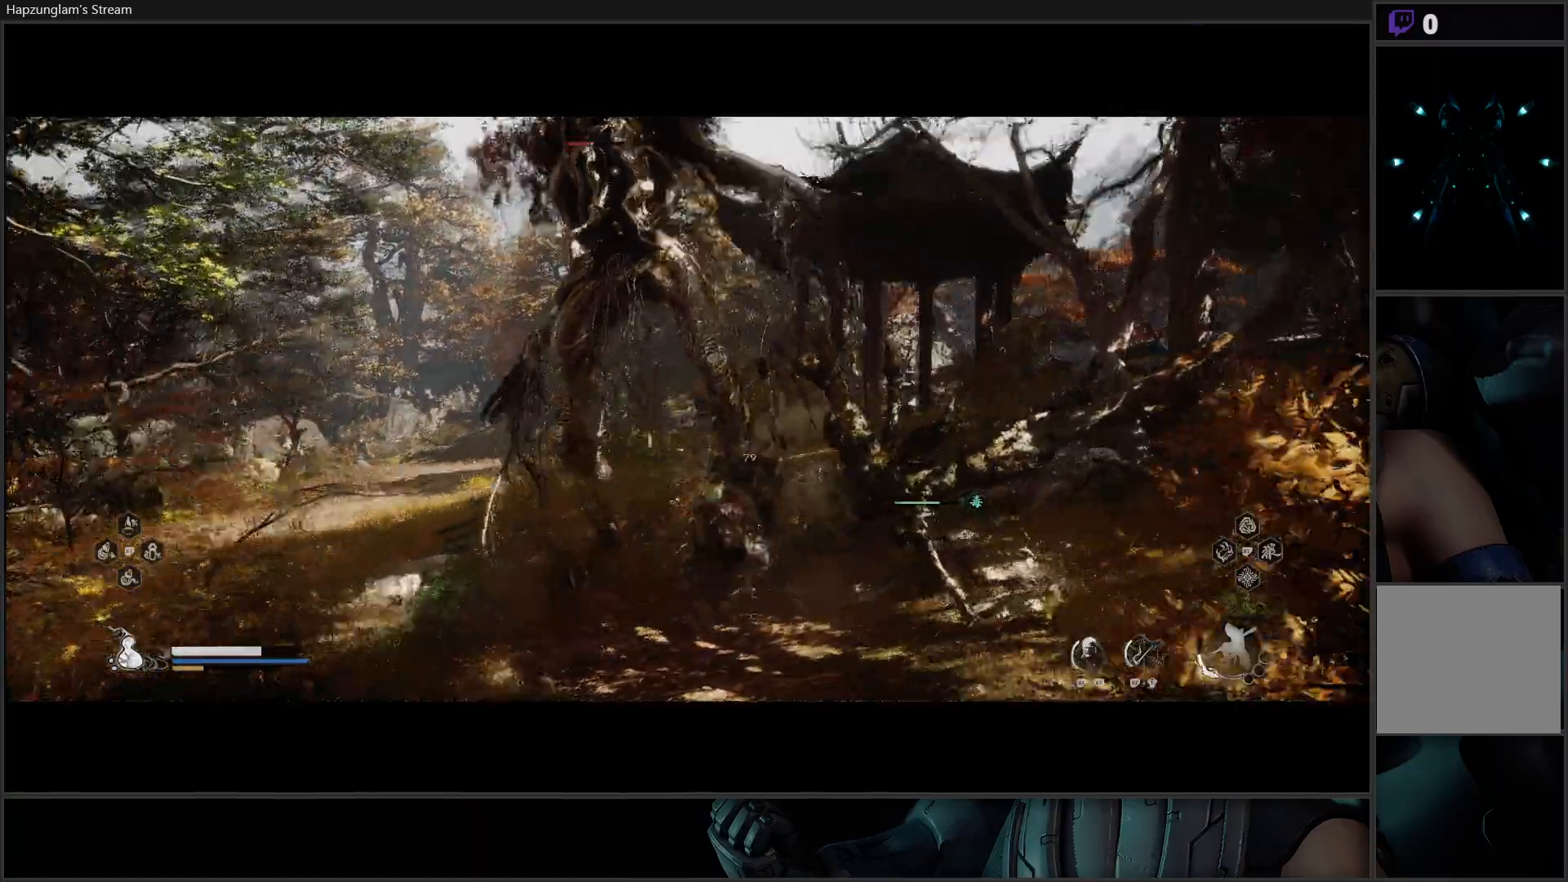
{"buttons": ["R2"], "left_stick": "up-left", "right_stick": "center", "events": [[150, "X", "up"], [301, "left_stick", "up-left"]]}
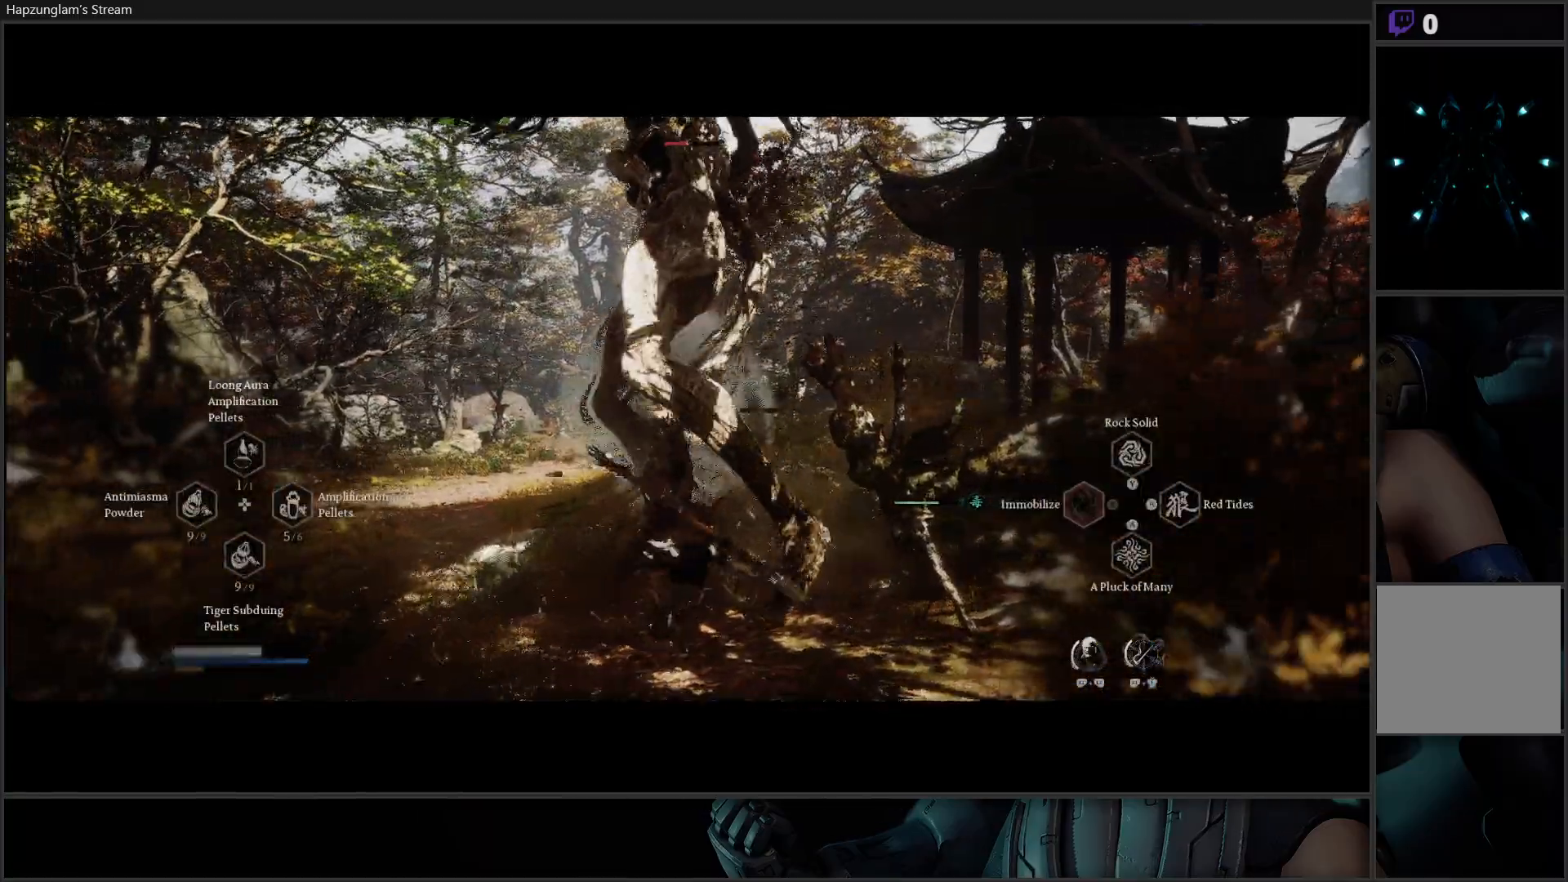
{"buttons": ["X"], "left_stick": "center", "right_stick": "center", "events": [[200, "left_stick", "up"], [233, "R2", "up"], [317, "X", "down"], [350, "left_stick", "center"], [384, "X", "up"], [450, "X", "down"]]}
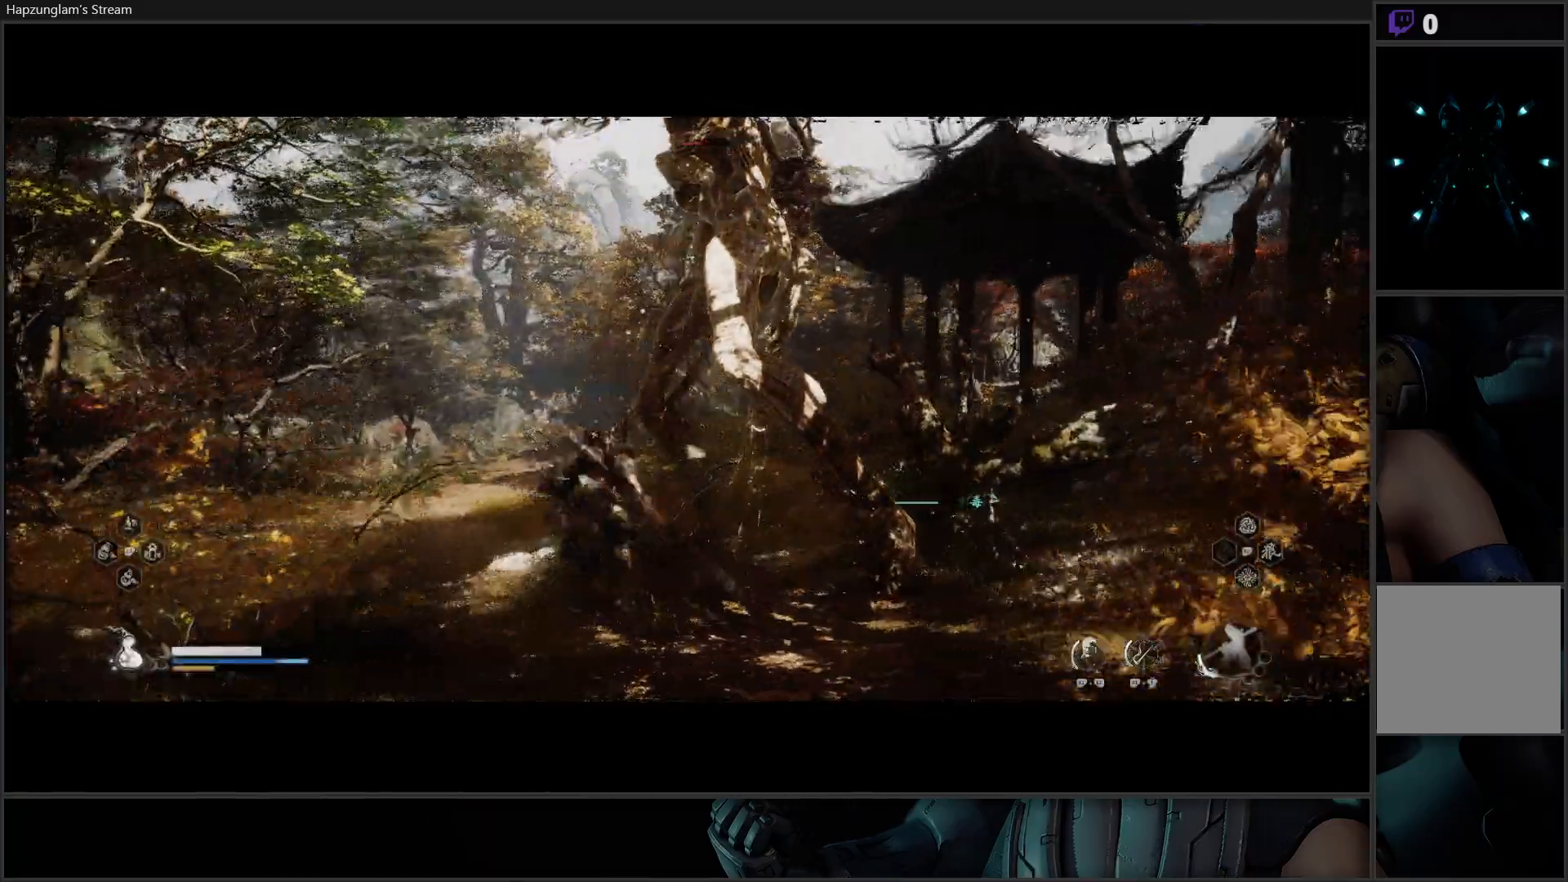
{"buttons": [], "left_stick": "up-right", "right_stick": "center", "events": [[34, "X", "up"], [84, "X", "down"], [84, "left_stick", "up-right"], [184, "X", "up"], [234, "X", "down"], [317, "X", "up"], [384, "X", "down"], [467, "X", "up"]]}
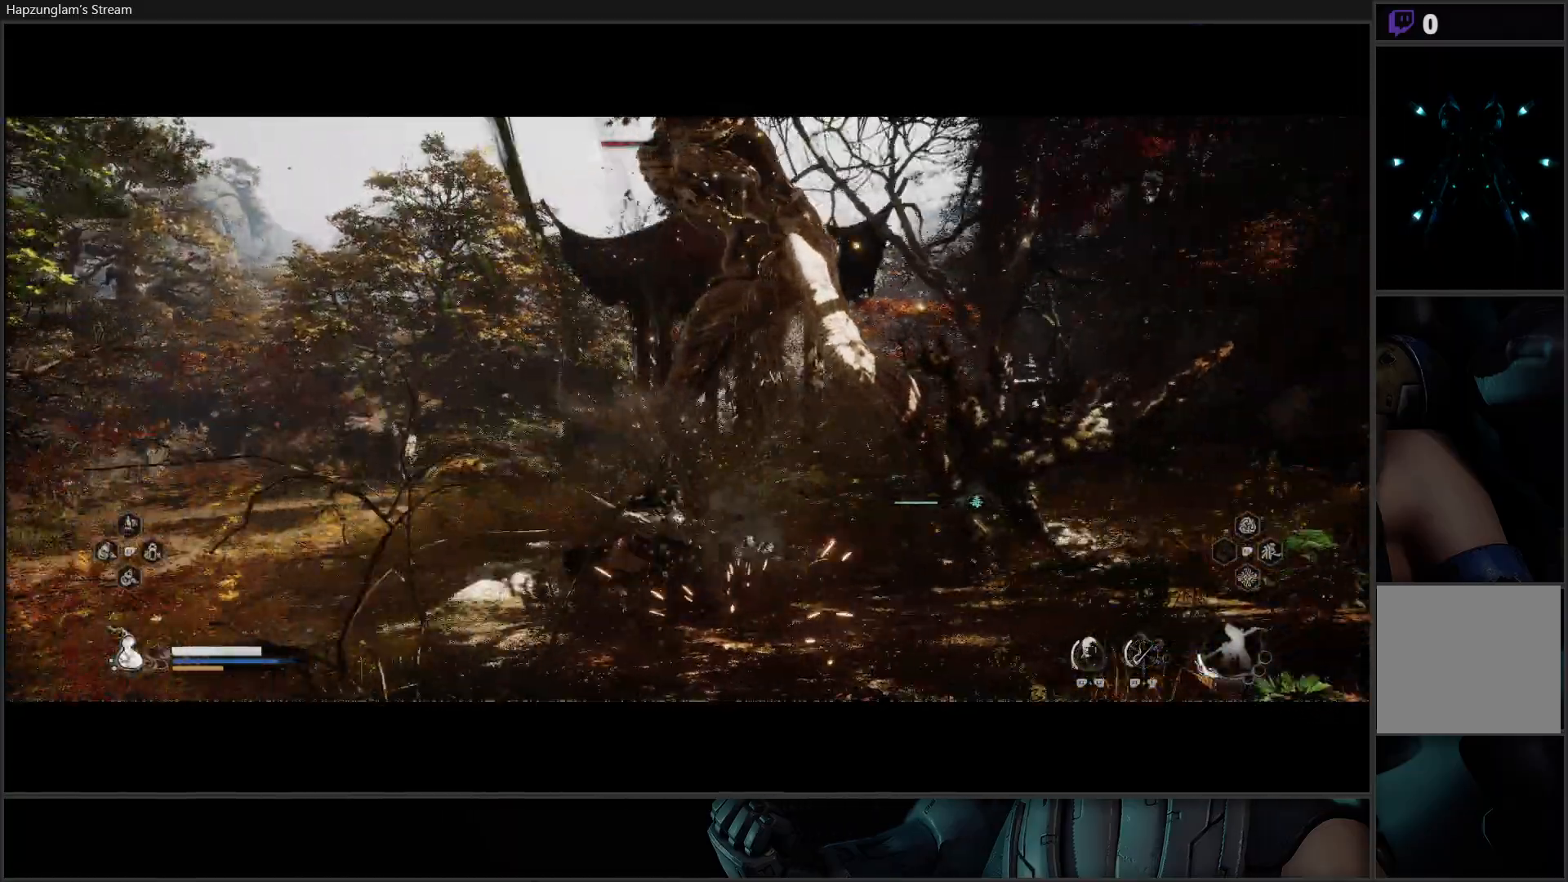
{"buttons": ["X"], "left_stick": "up-right", "right_stick": "center", "events": [[33, "X", "down"], [117, "X", "up"], [183, "X", "down"], [267, "X", "up"], [350, "X", "down"], [417, "X", "up"], [484, "X", "down"]]}
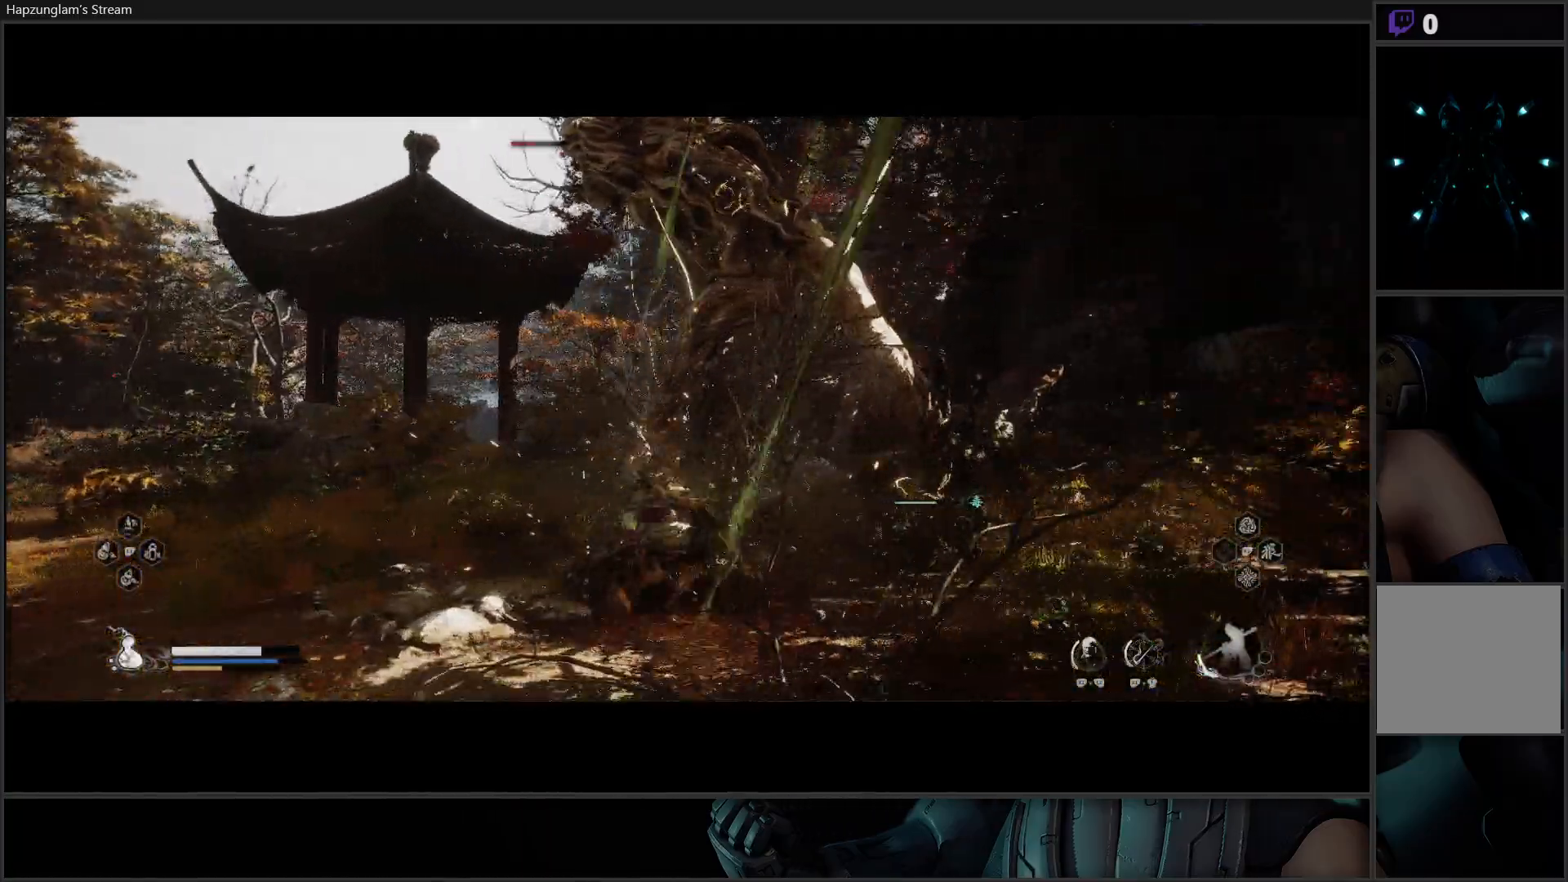
{"buttons": [], "left_stick": "up-right", "right_stick": "center", "events": [[67, "X", "up"], [134, "X", "down"], [217, "X", "up"], [284, "X", "down"], [351, "X", "up"], [434, "X", "down"], [484, "X", "up"]]}
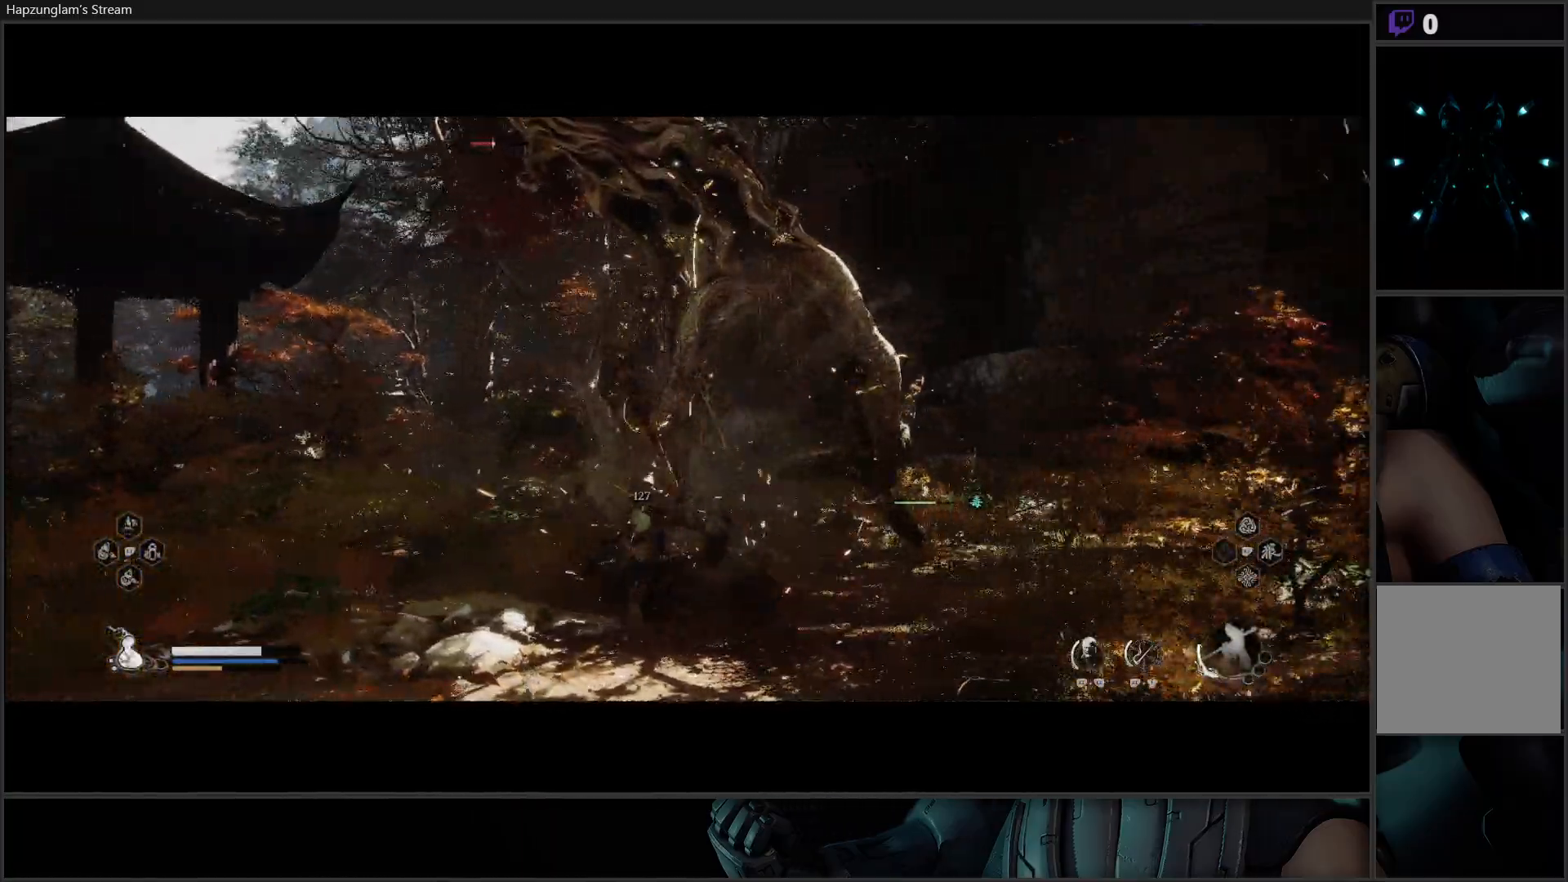
{"buttons": ["X"], "left_stick": "up-right", "right_stick": "center", "events": [[67, "X", "down"], [133, "X", "up"], [217, "X", "down"], [283, "X", "up"], [367, "X", "down"], [434, "X", "up"], [500, "X", "down"]]}
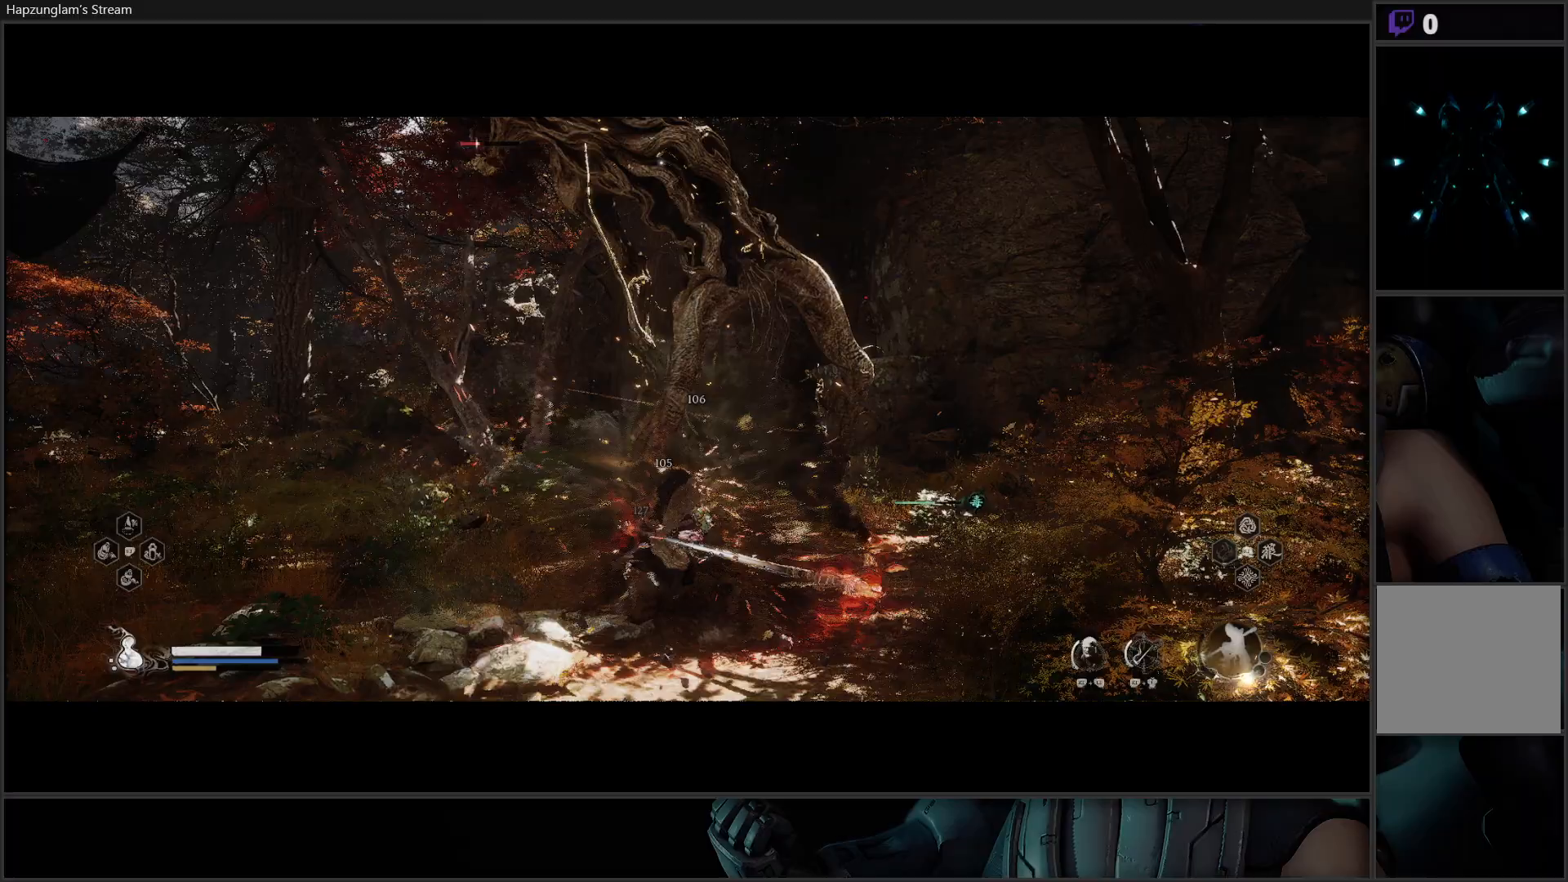
{"buttons": [], "left_stick": "up", "right_stick": "center", "events": [[67, "X", "up"], [134, "X", "down"], [201, "X", "up"], [284, "X", "down"], [334, "X", "up"], [334, "left_stick", "up"], [401, "X", "down"], [467, "X", "up"]]}
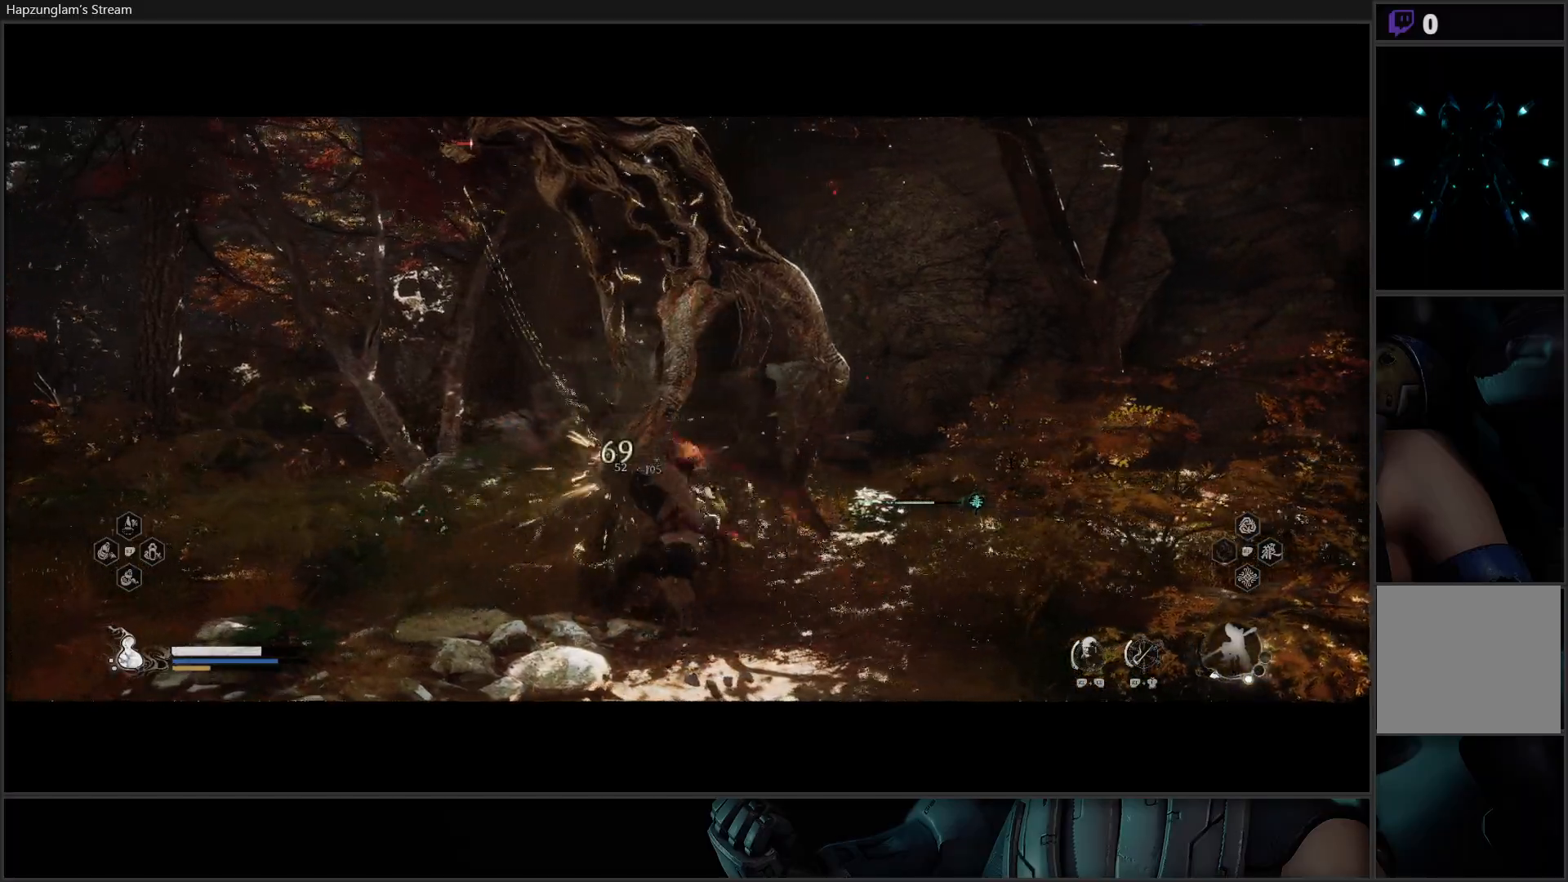
{"buttons": ["Y"], "left_stick": "up", "right_stick": "center", "events": [[50, "X", "down"], [117, "X", "up"], [217, "Y", "down"], [283, "Y", "up"], [350, "Y", "down"], [417, "Y", "up"], [484, "Y", "down"]]}
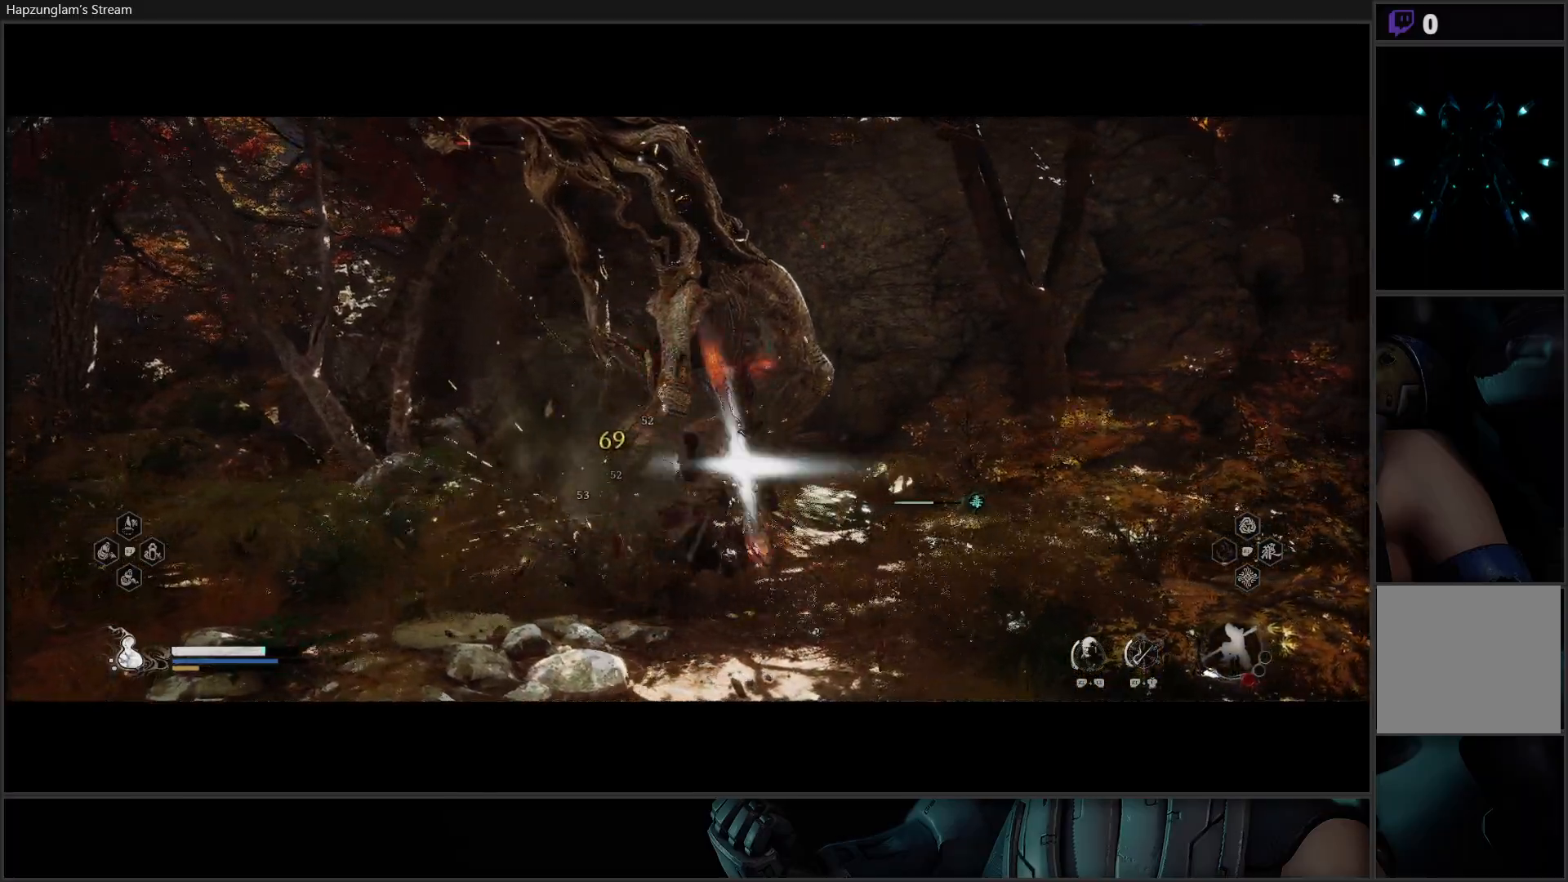
{"buttons": ["Y"], "left_stick": "up", "right_stick": "center", "events": [[67, "Y", "up"], [134, "Y", "down"], [217, "Y", "up"], [284, "Y", "down"], [384, "Y", "up"], [451, "Y", "down"]]}